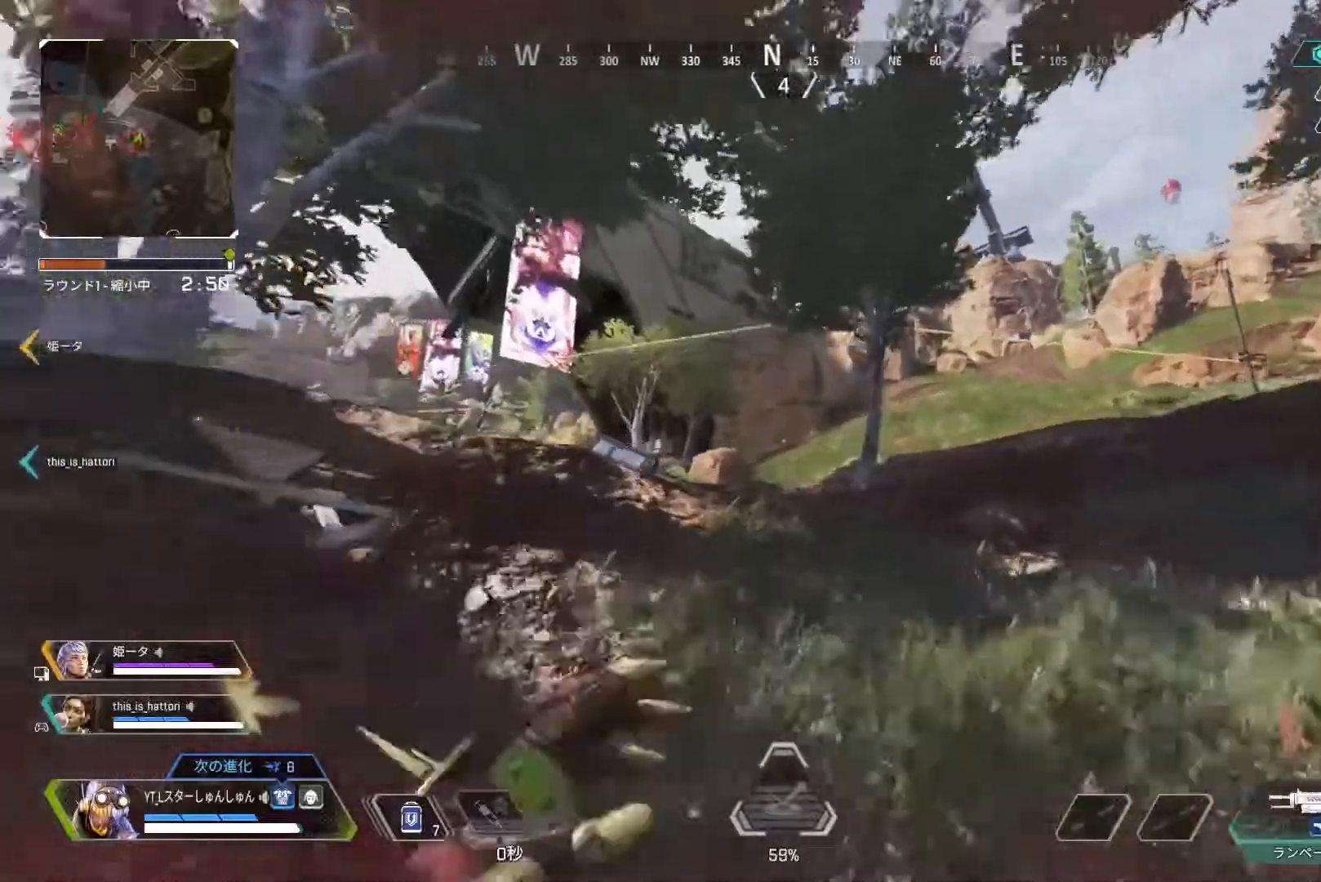
Gameplay with a controller (PlayStation layout); each line is a JSON object with the inputs held at the frame after it. "events" lists button and stick changes between this image and that frame as [ms after this image, input, new state], when the widget could be followed in between.
{"buttons": ["L3"], "left_stick": "up", "right_stick": "center", "events": [[67, "L1", "up"], [67, "right_stick", "up-left"], [183, "left_stick", "up-right"], [250, "right_stick", "center"], [350, "L3", "down"], [350, "left_stick", "up"]]}
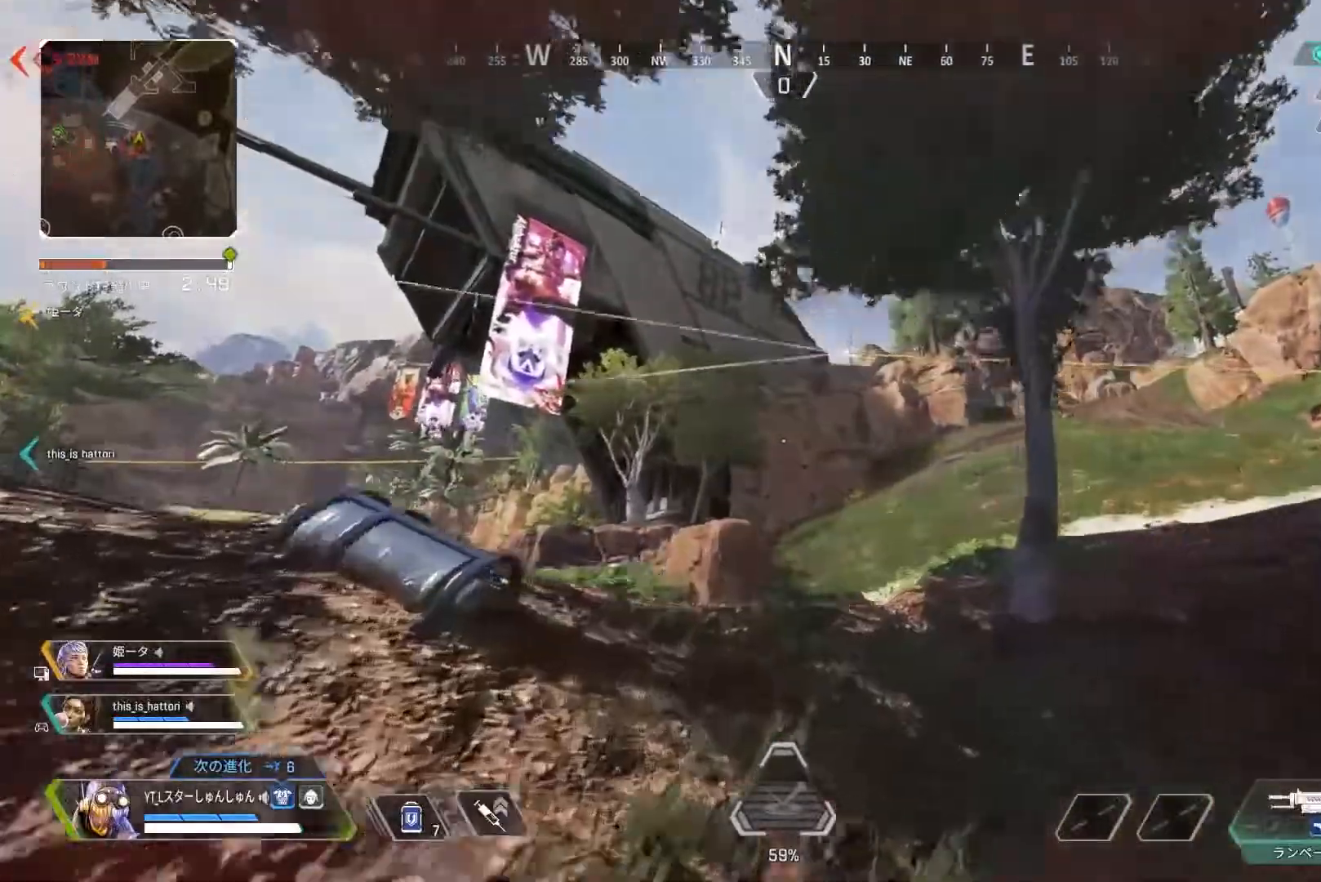
{"buttons": ["L3"], "left_stick": "up", "right_stick": "center", "events": []}
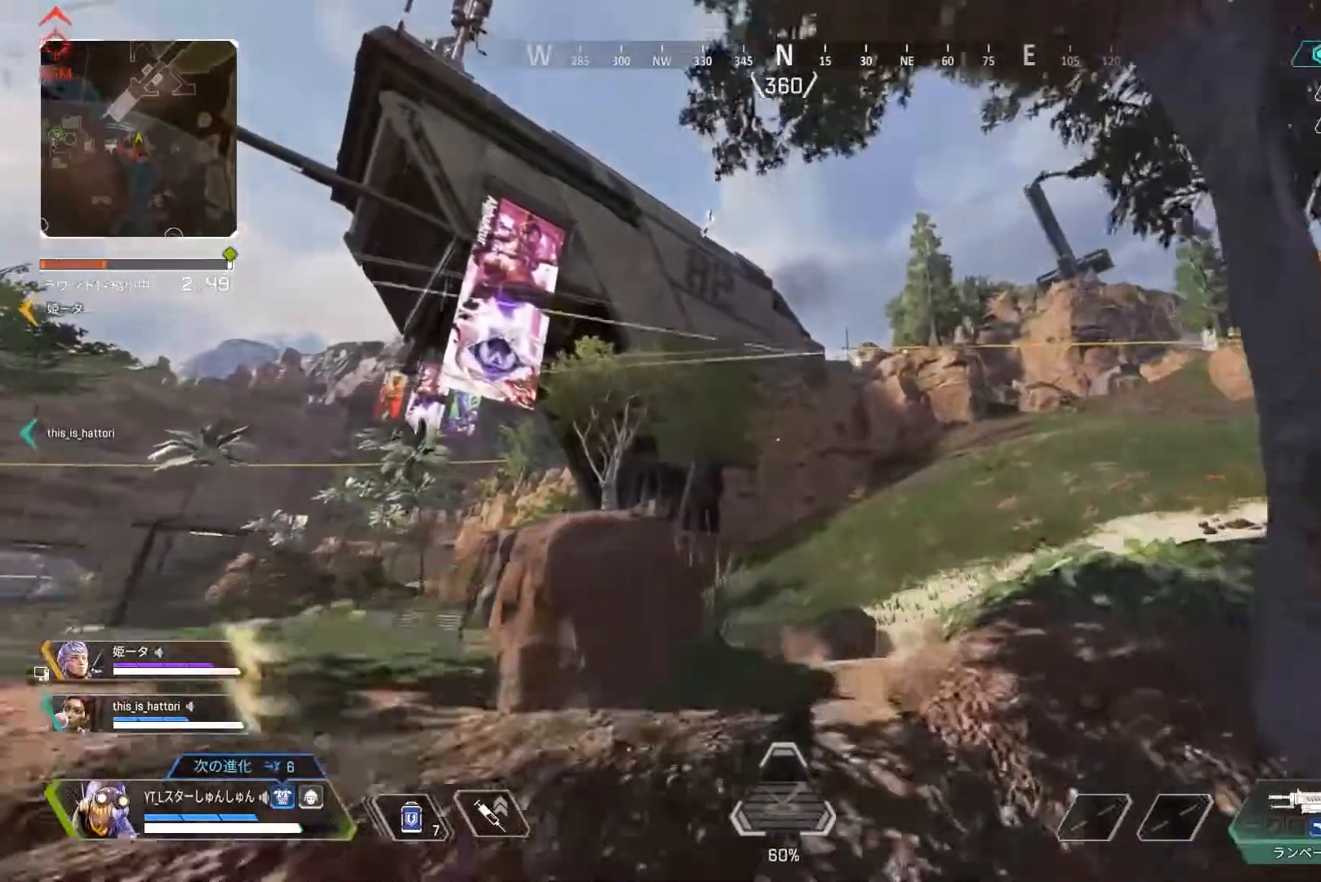
{"buttons": ["L3"], "left_stick": "up", "right_stick": "center", "events": []}
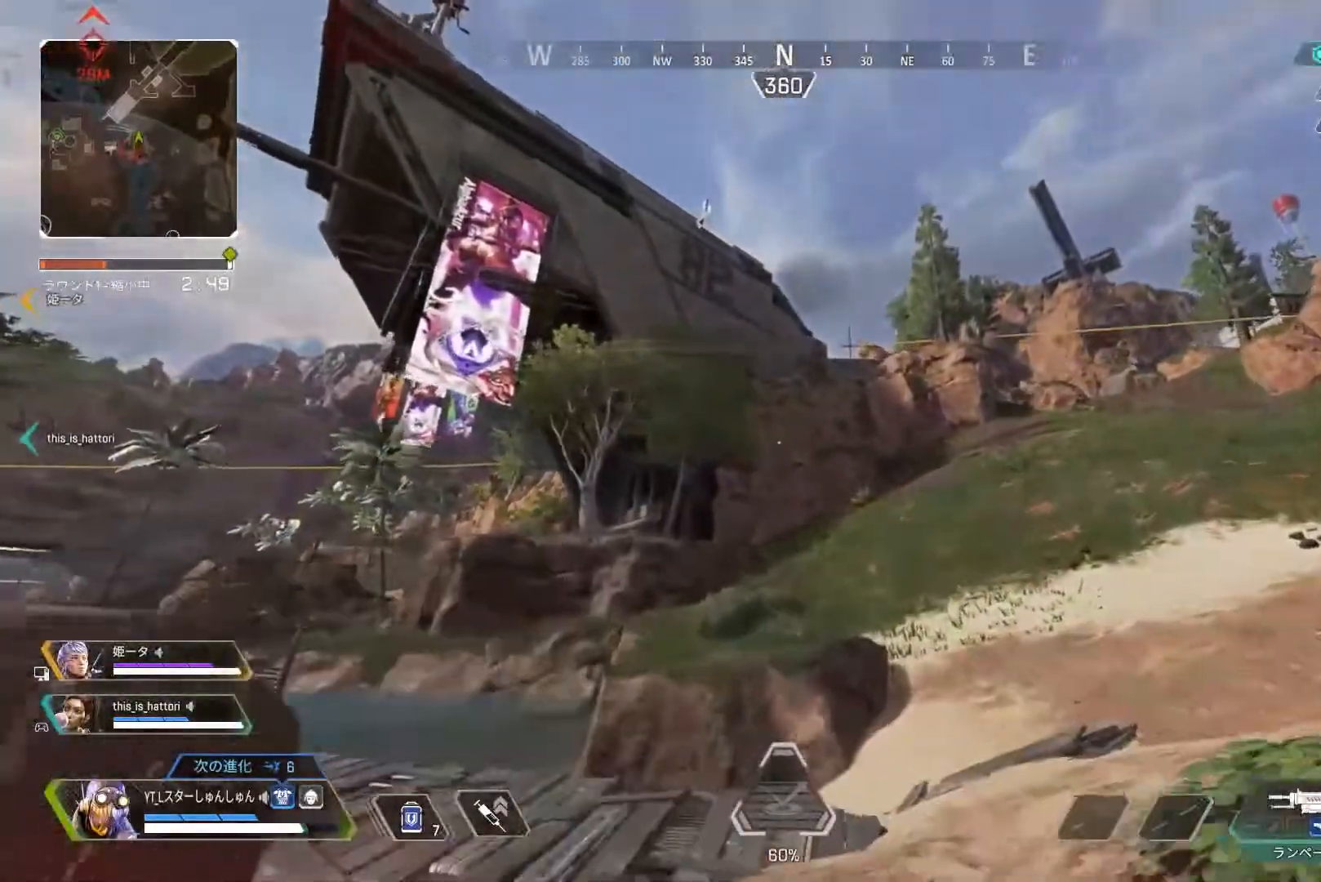
{"buttons": ["R3"], "left_stick": "up-right", "right_stick": "center", "events": [[100, "right_stick", "down-left"], [250, "R3", "down"], [350, "right_stick", "center"], [467, "L3", "up"], [467, "left_stick", "up-right"]]}
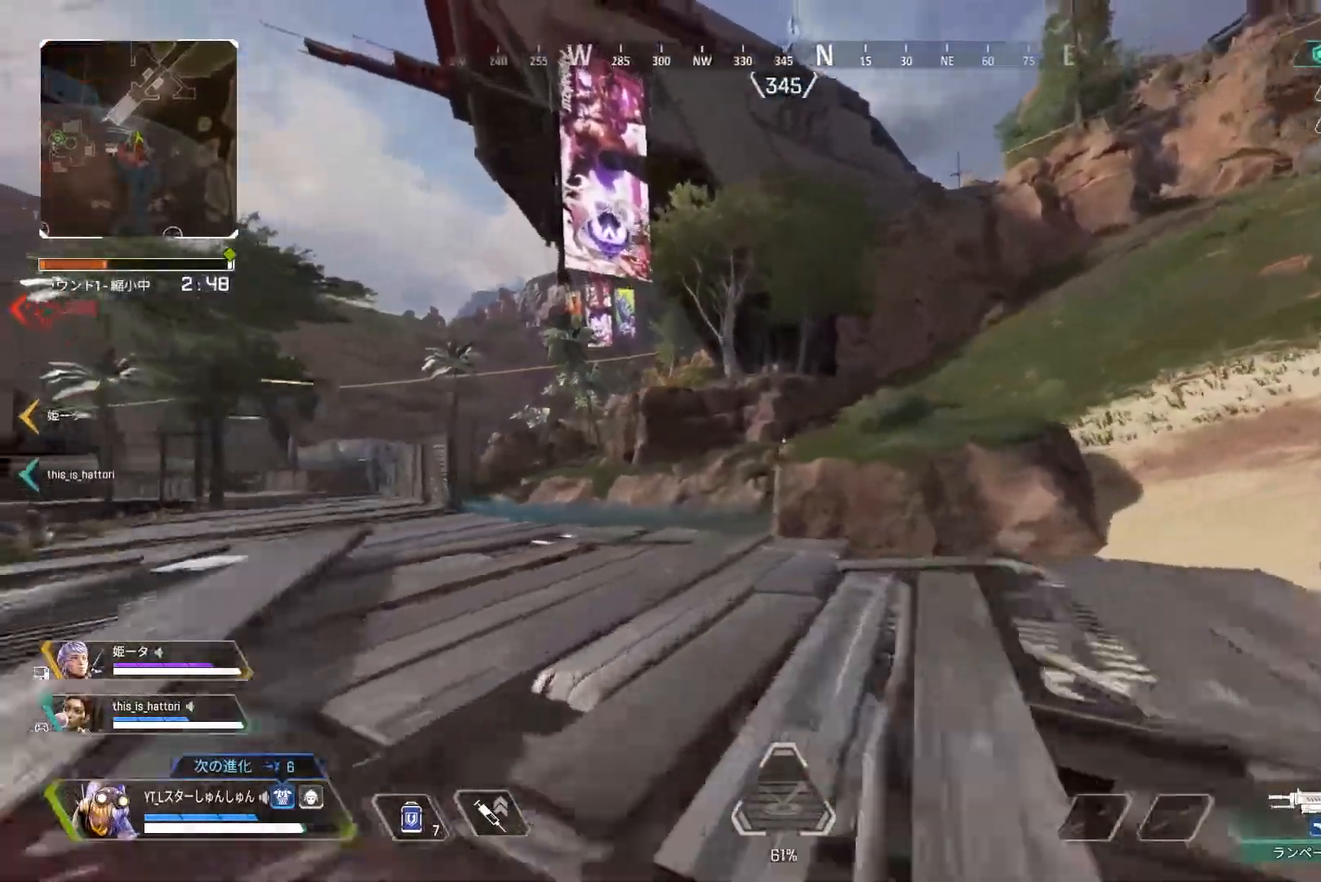
{"buttons": [], "left_stick": "center", "right_stick": "center", "events": [[17, "L1", "down"], [33, "R3", "up"], [117, "L1", "up"], [233, "left_stick", "up-left"], [417, "left_stick", "center"]]}
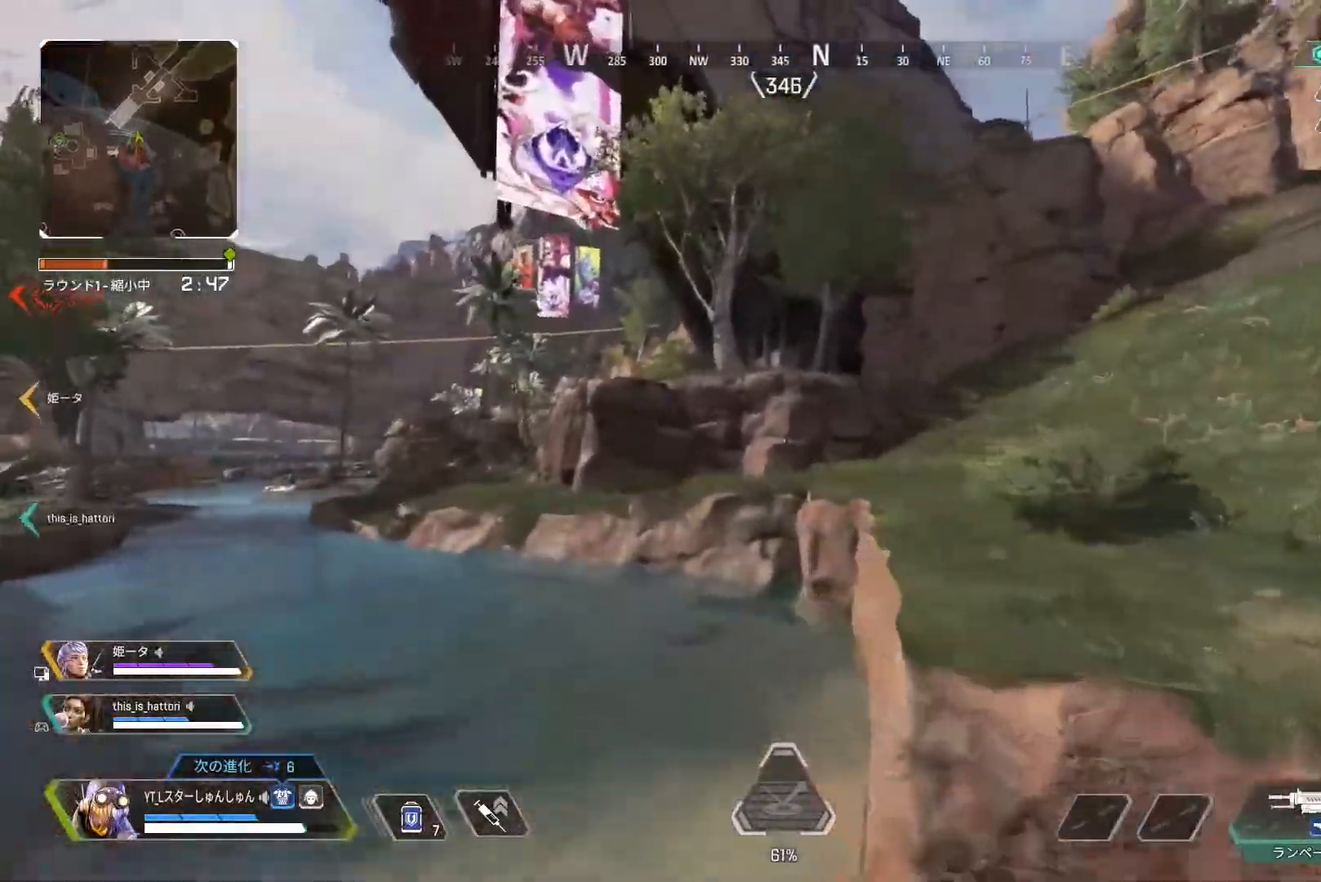
{"buttons": ["L3"], "left_stick": "up", "right_stick": "up-right", "events": [[50, "left_stick", "up"], [117, "L3", "down"], [500, "right_stick", "up-right"]]}
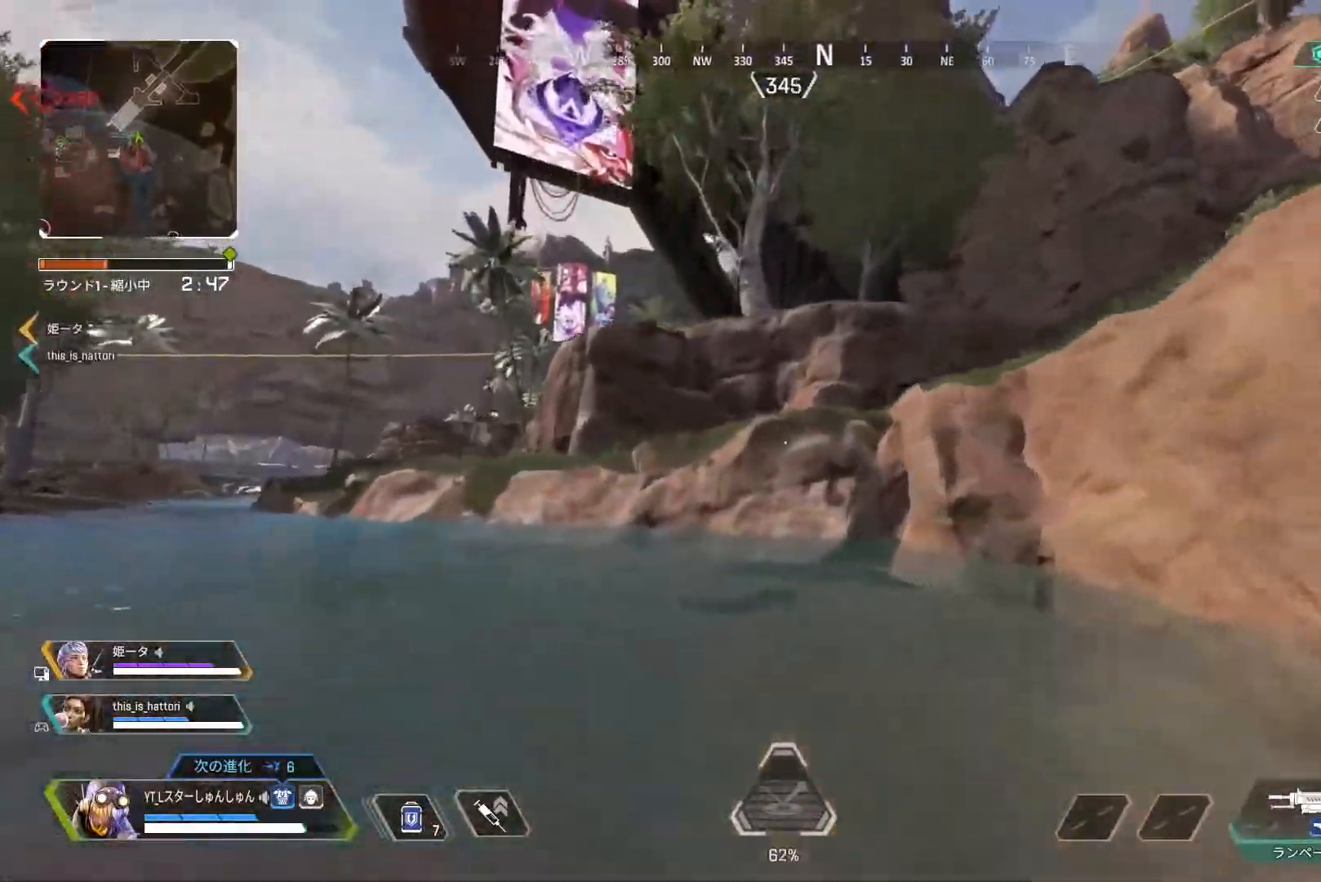
{"buttons": ["L3"], "left_stick": "up", "right_stick": "center", "events": [[350, "right_stick", "right"], [450, "right_stick", "center"]]}
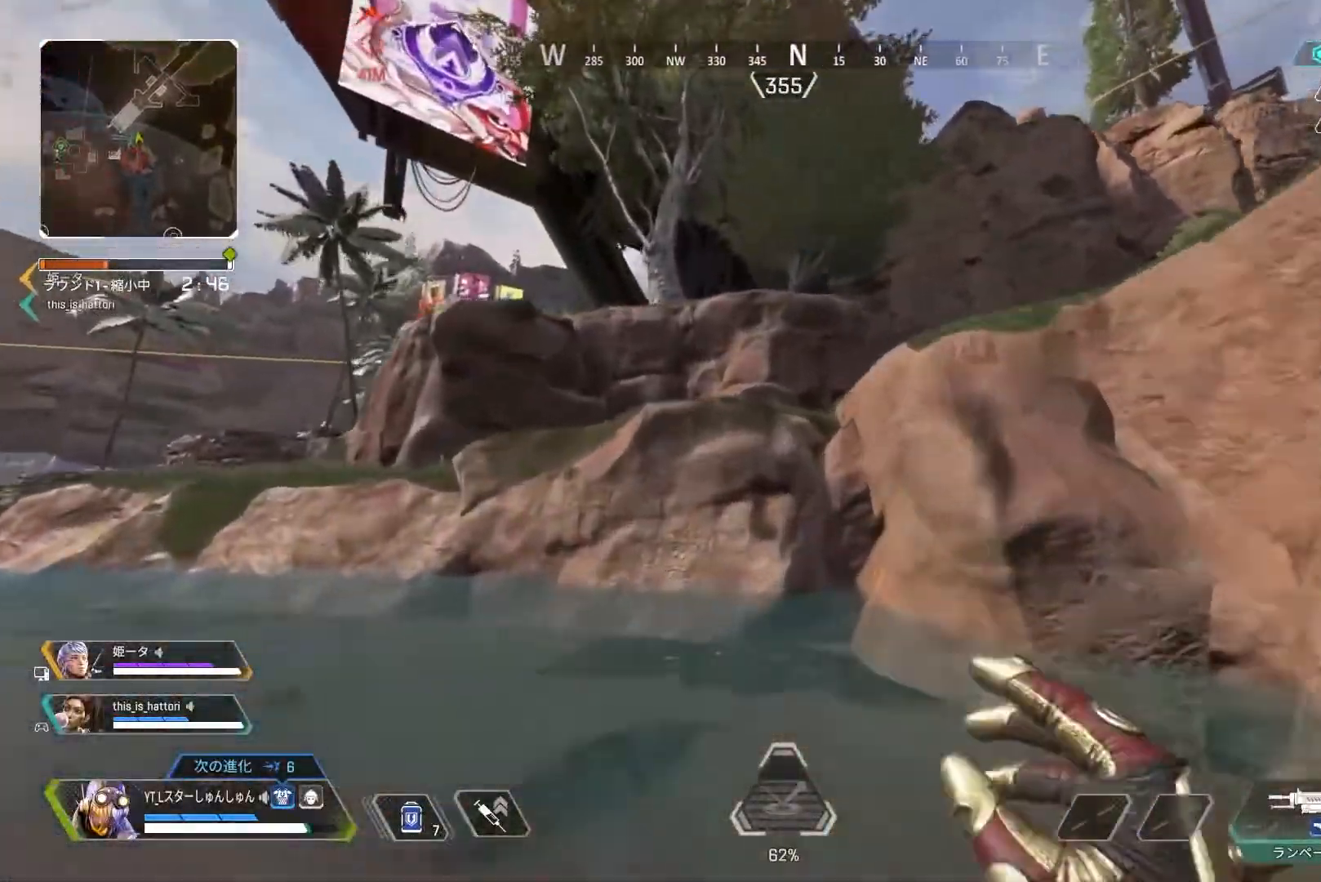
{"buttons": ["L3"], "left_stick": "up", "right_stick": "center", "events": []}
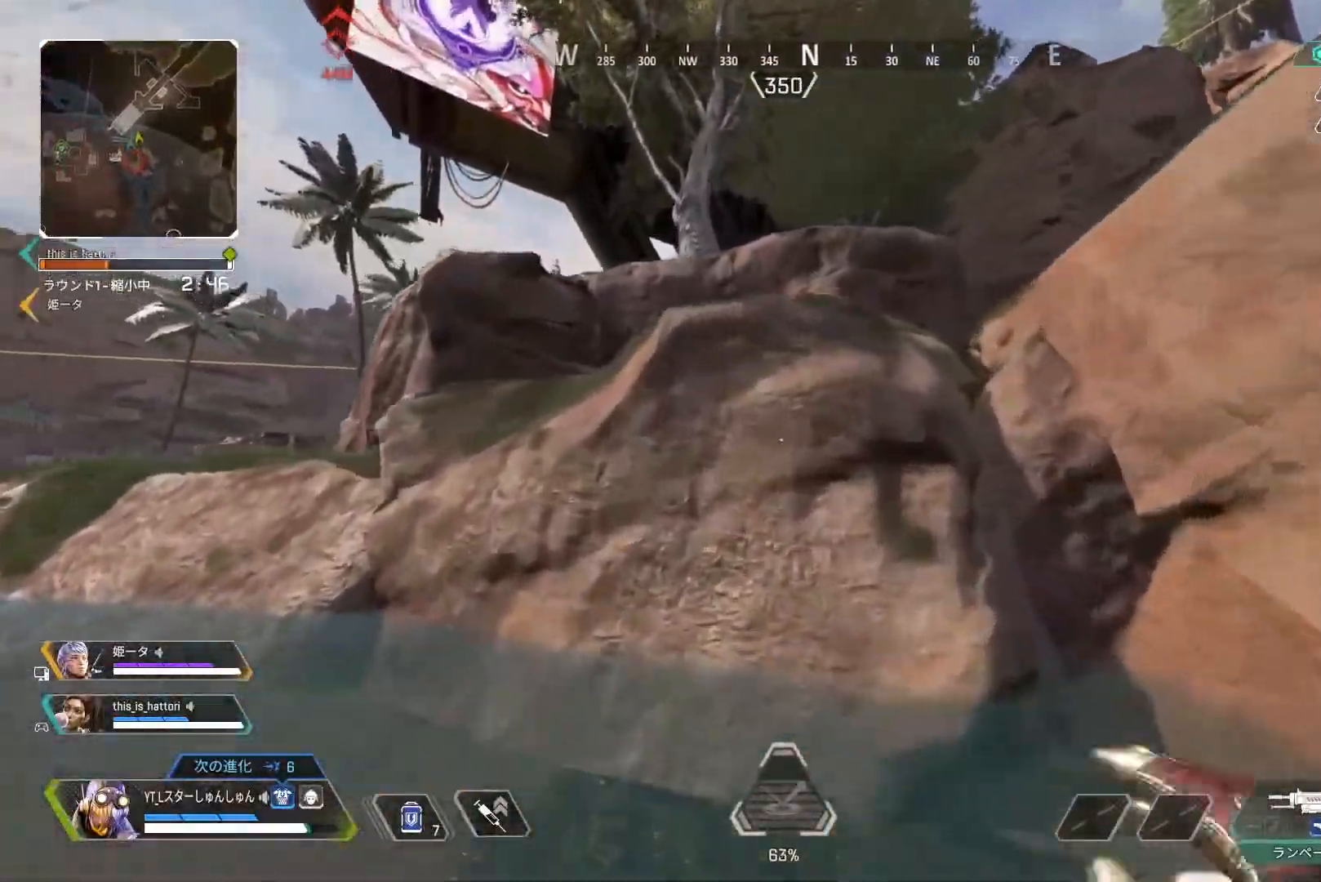
{"buttons": ["L3"], "left_stick": "up", "right_stick": "center", "events": [[83, "L1", "down"], [250, "L1", "up"]]}
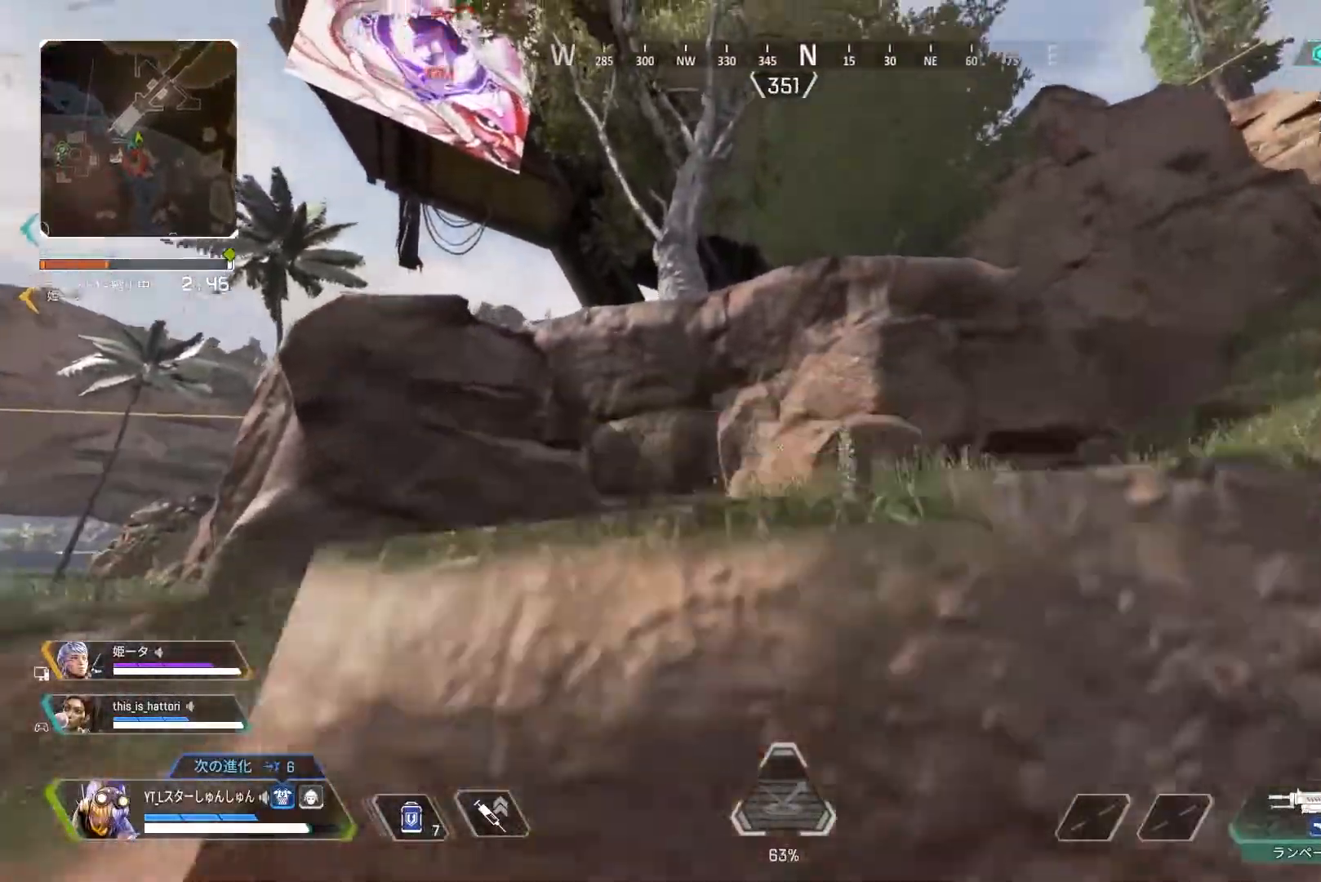
{"buttons": ["L3"], "left_stick": "up", "right_stick": "right", "events": [[200, "right_stick", "right"]]}
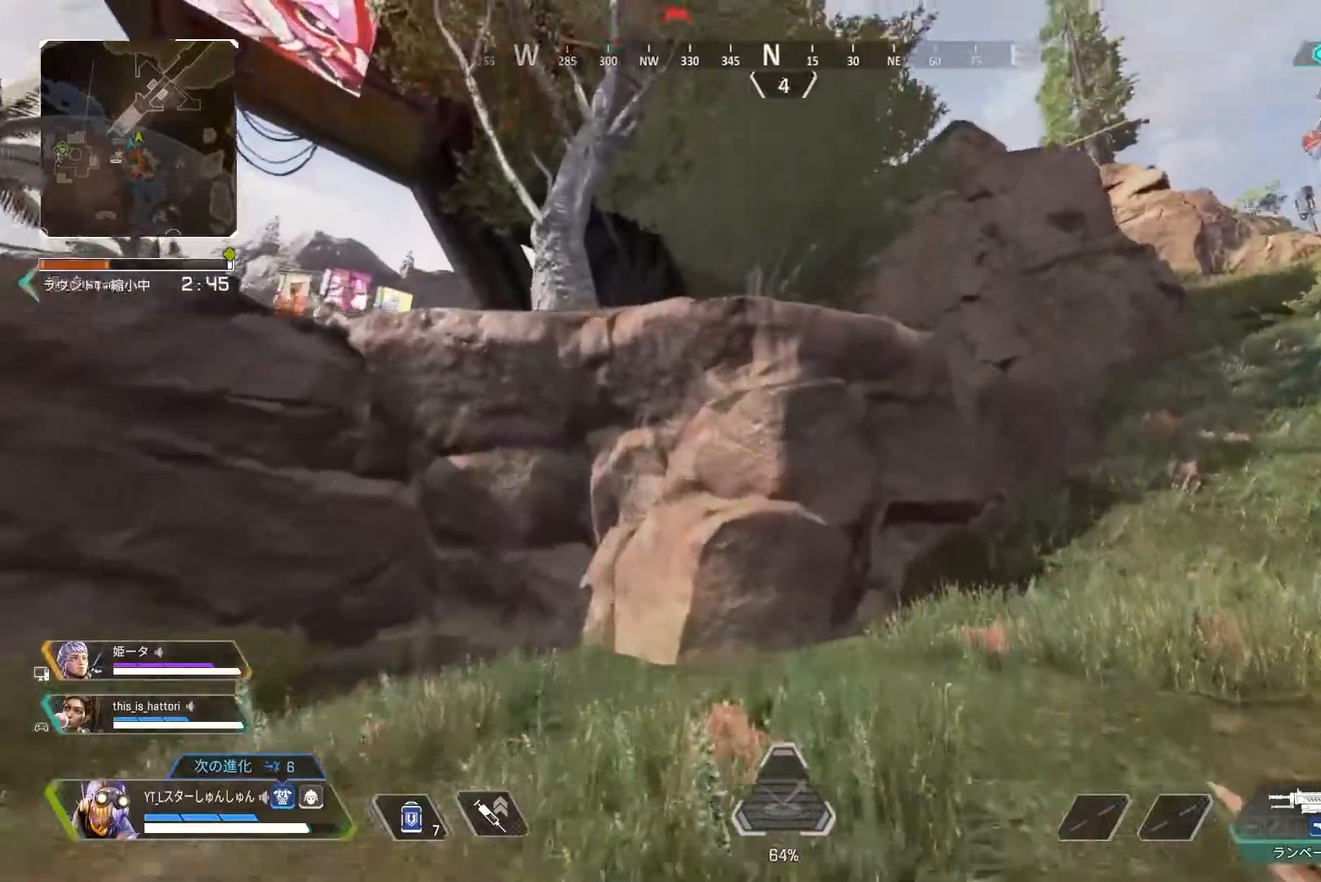
{"buttons": ["L3"], "left_stick": "up", "right_stick": "right", "events": []}
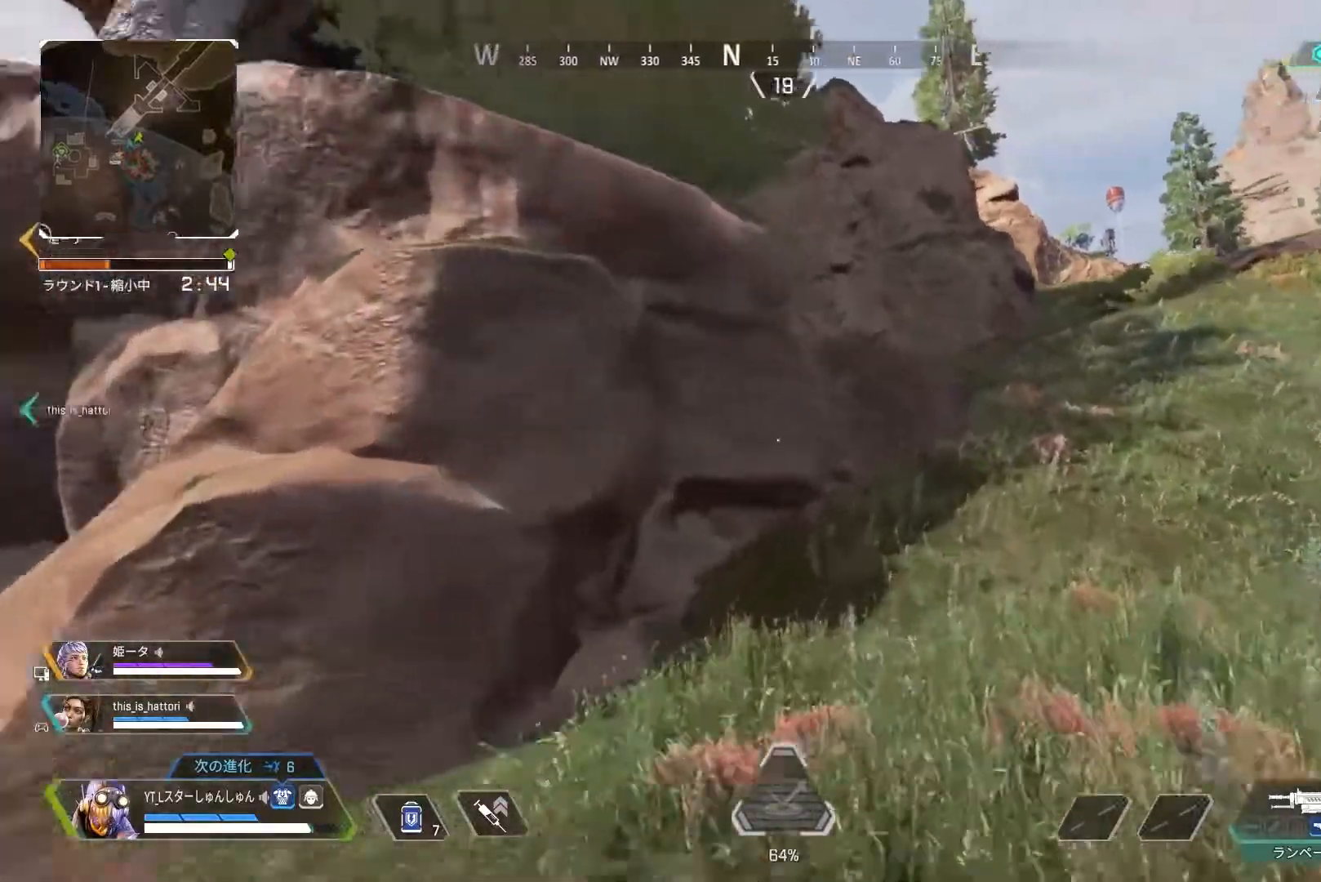
{"buttons": ["L3"], "left_stick": "up", "right_stick": "center", "events": [[367, "right_stick", "center"]]}
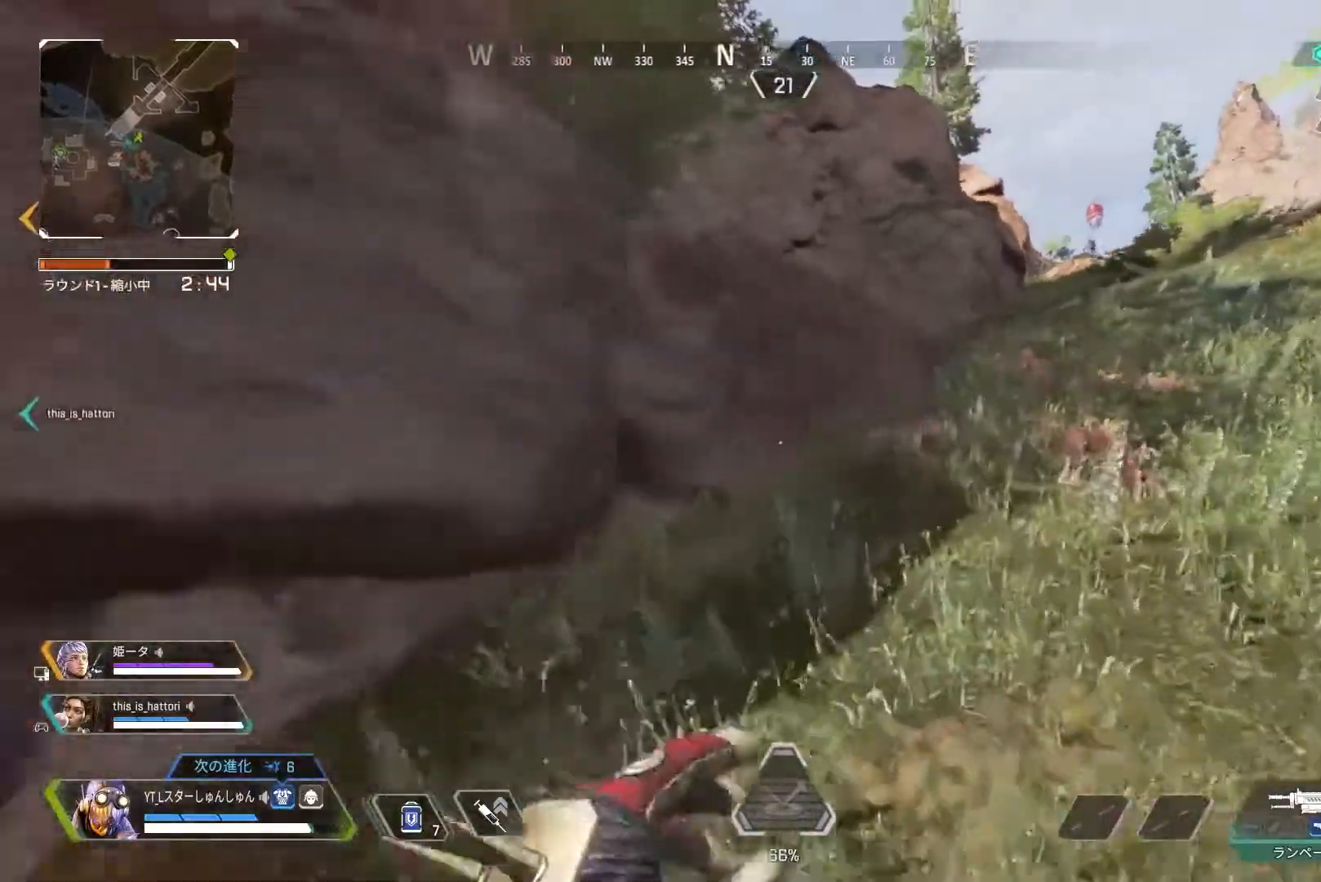
{"buttons": ["L1", "L3"], "left_stick": "up", "right_stick": "left", "events": [[433, "L1", "down"], [450, "right_stick", "left"]]}
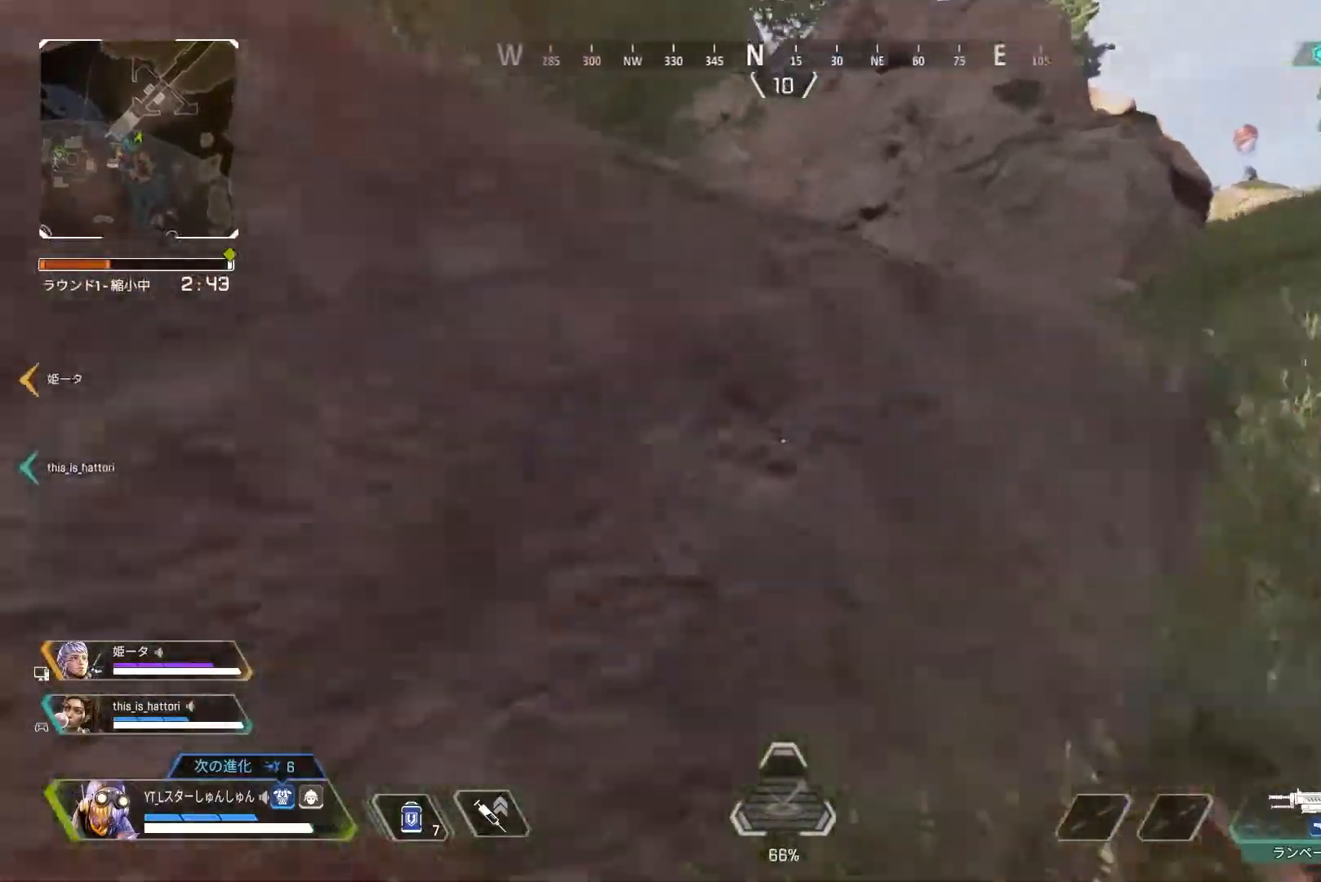
{"buttons": ["L3"], "left_stick": "up", "right_stick": "down-left", "events": [[100, "L1", "up"], [317, "right_stick", "down-left"]]}
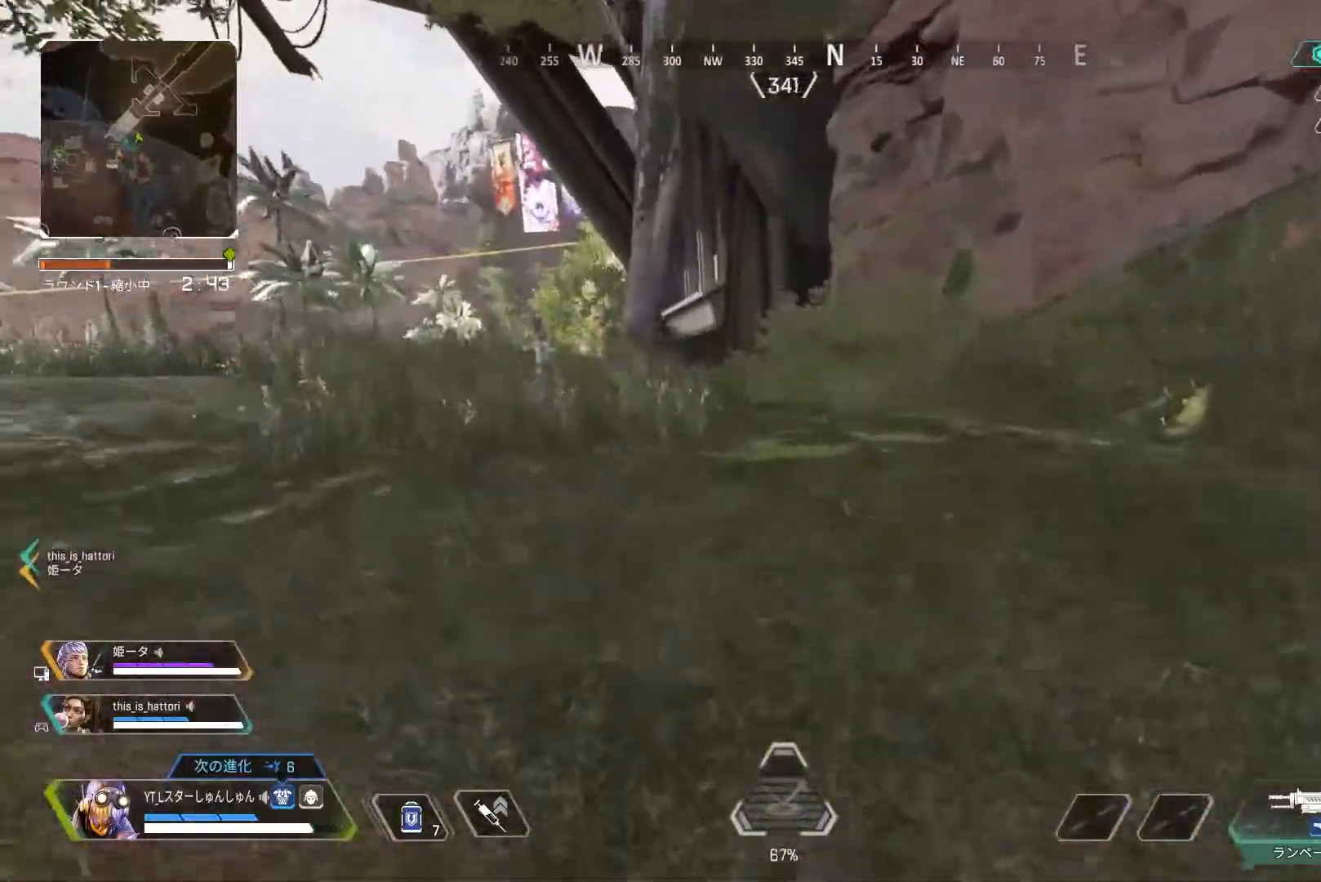
{"buttons": ["L3", "R3"], "left_stick": "up", "right_stick": "center", "events": [[333, "R3", "down"], [350, "right_stick", "center"]]}
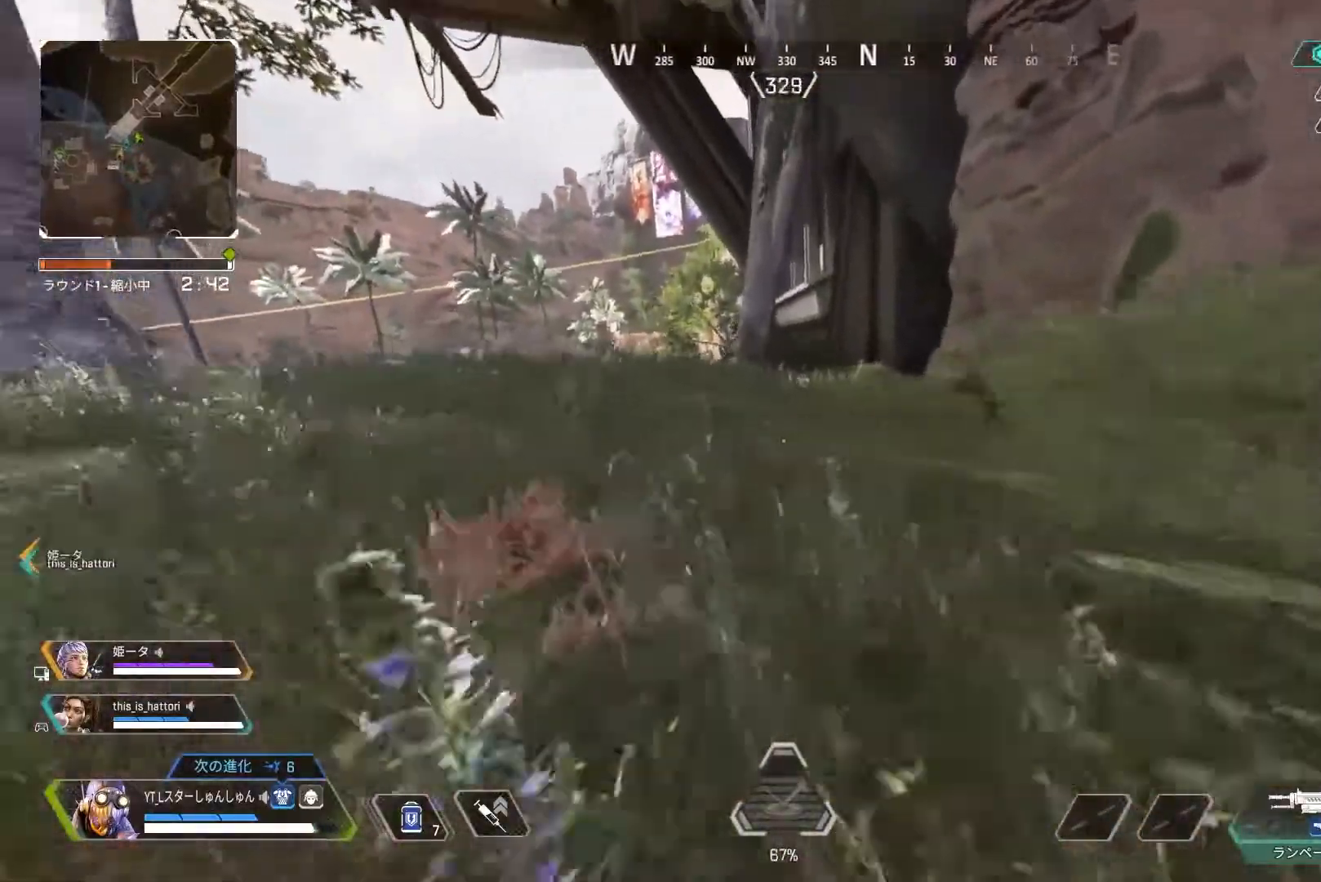
{"buttons": ["L3"], "left_stick": "up", "right_stick": "center", "events": [[67, "L1", "down"], [83, "R3", "up"], [100, "L3", "up"], [167, "L1", "up"], [183, "left_stick", "left"], [350, "left_stick", "up"], [417, "L3", "down"]]}
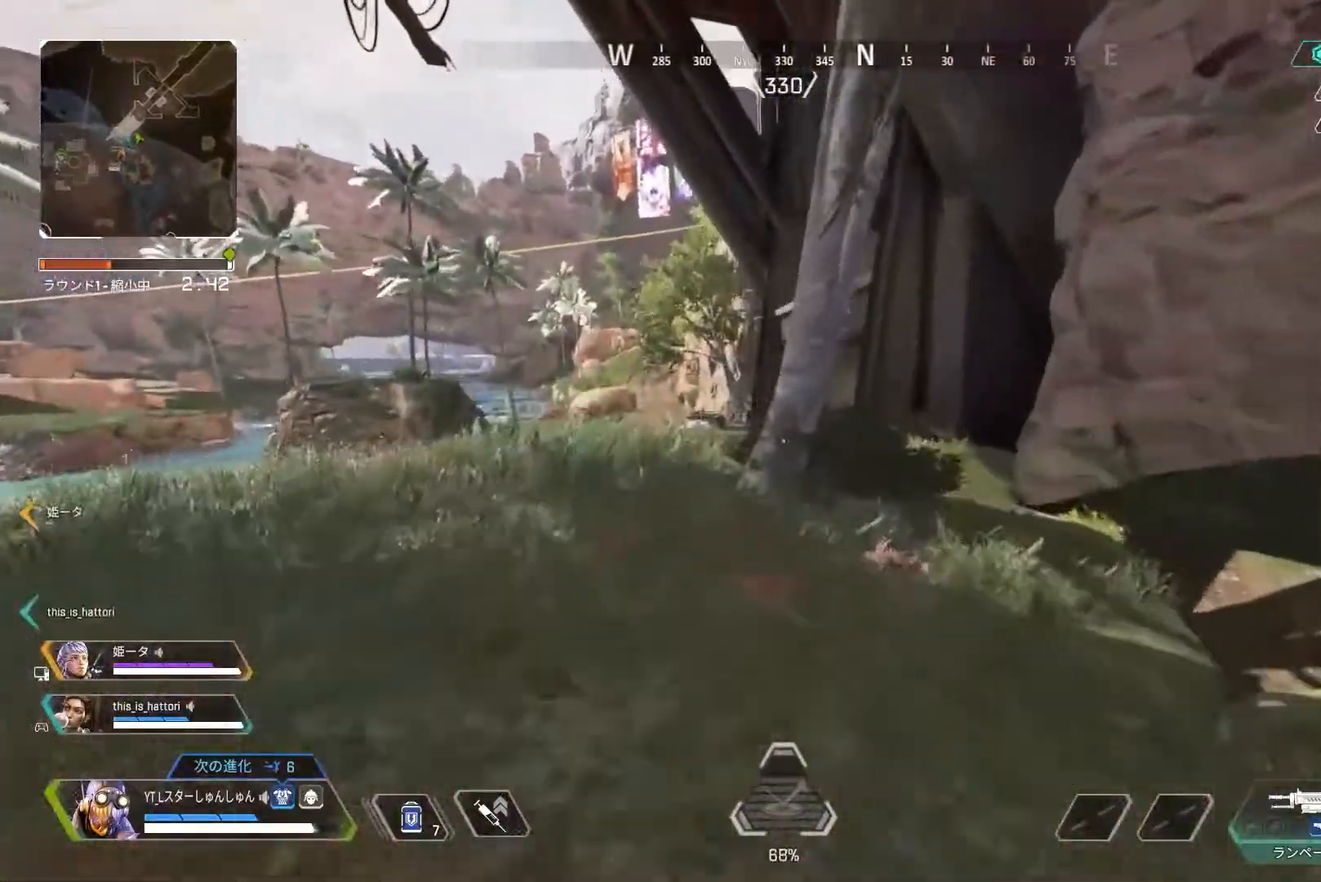
{"buttons": [], "left_stick": "up", "right_stick": "center", "events": [[350, "L3", "up"]]}
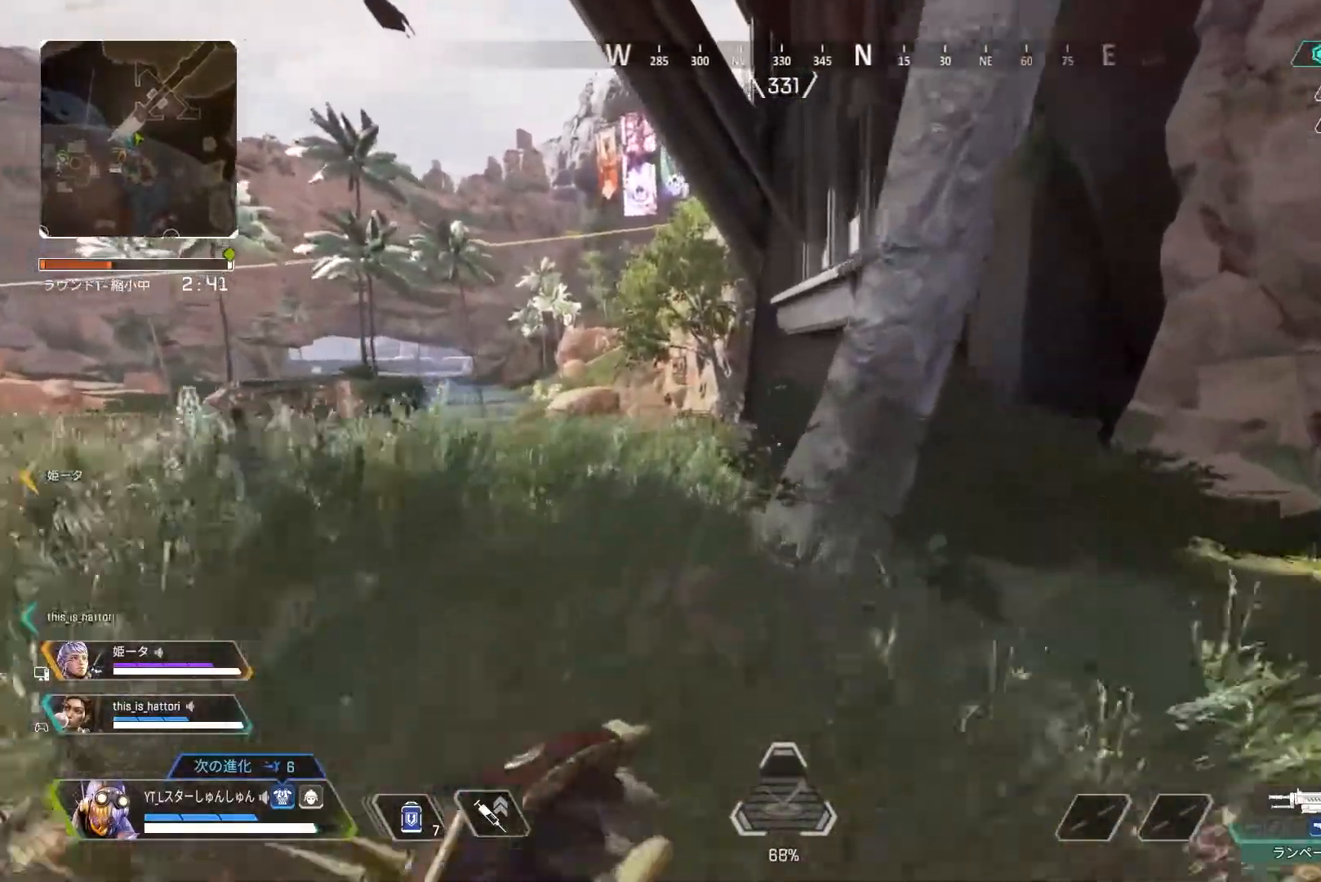
{"buttons": [], "left_stick": "up", "right_stick": "center", "events": []}
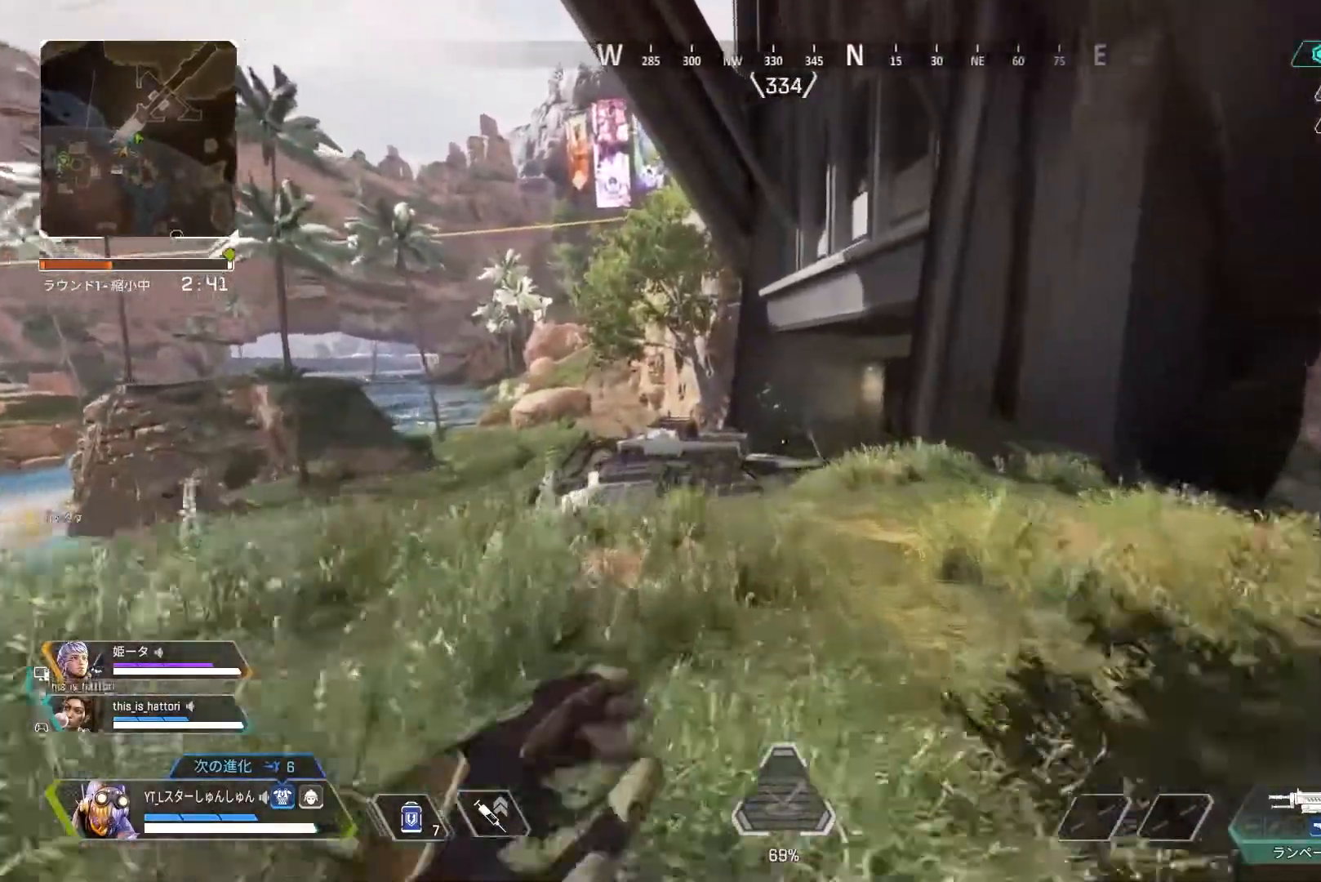
{"buttons": [], "left_stick": "up", "right_stick": "center", "events": []}
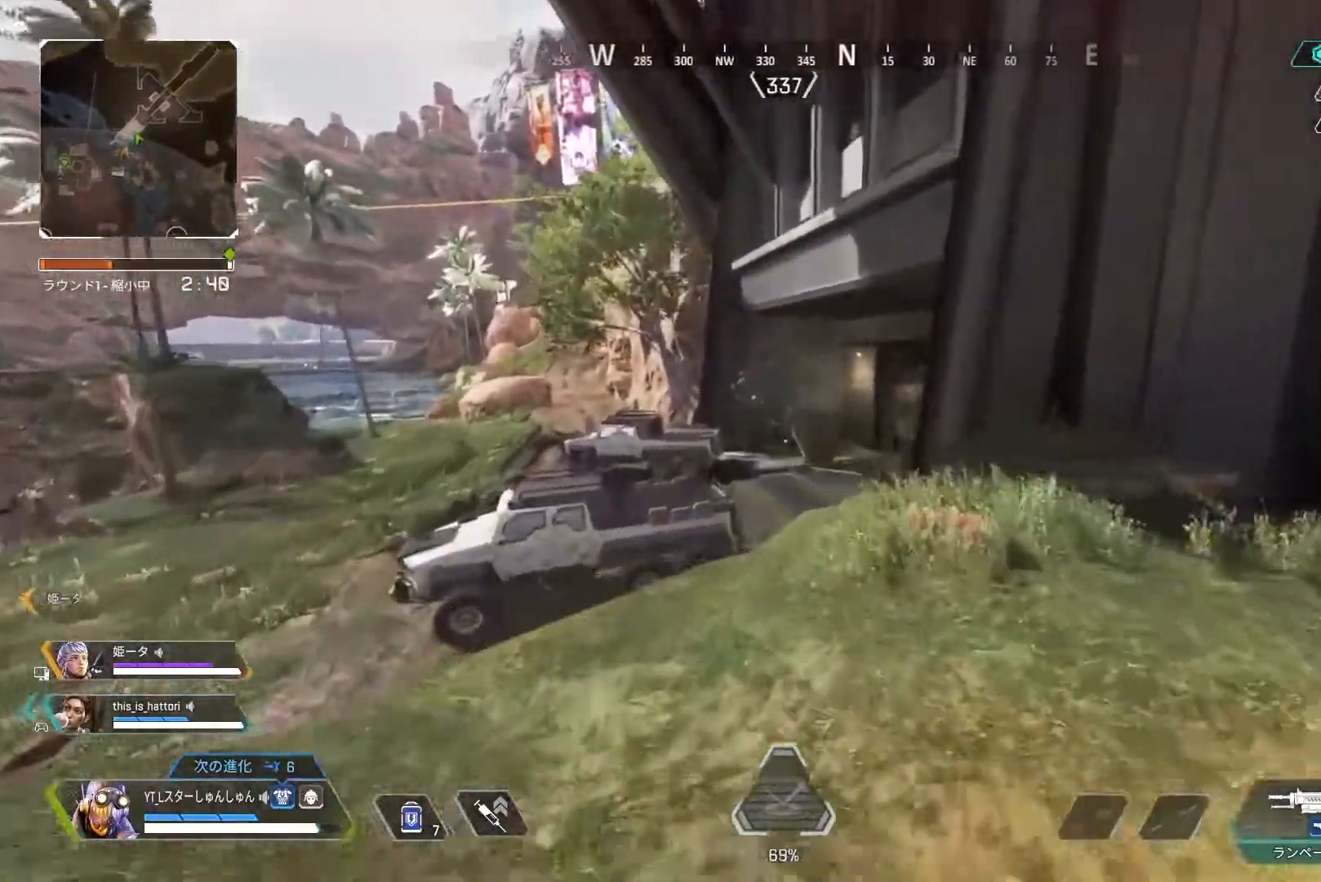
{"buttons": ["R3"], "left_stick": "up-right", "right_stick": "center", "events": [[33, "R3", "down"], [33, "right_stick", "down"], [133, "right_stick", "right"], [317, "L1", "down"], [317, "right_stick", "center"], [367, "left_stick", "up-right"], [400, "L1", "up"]]}
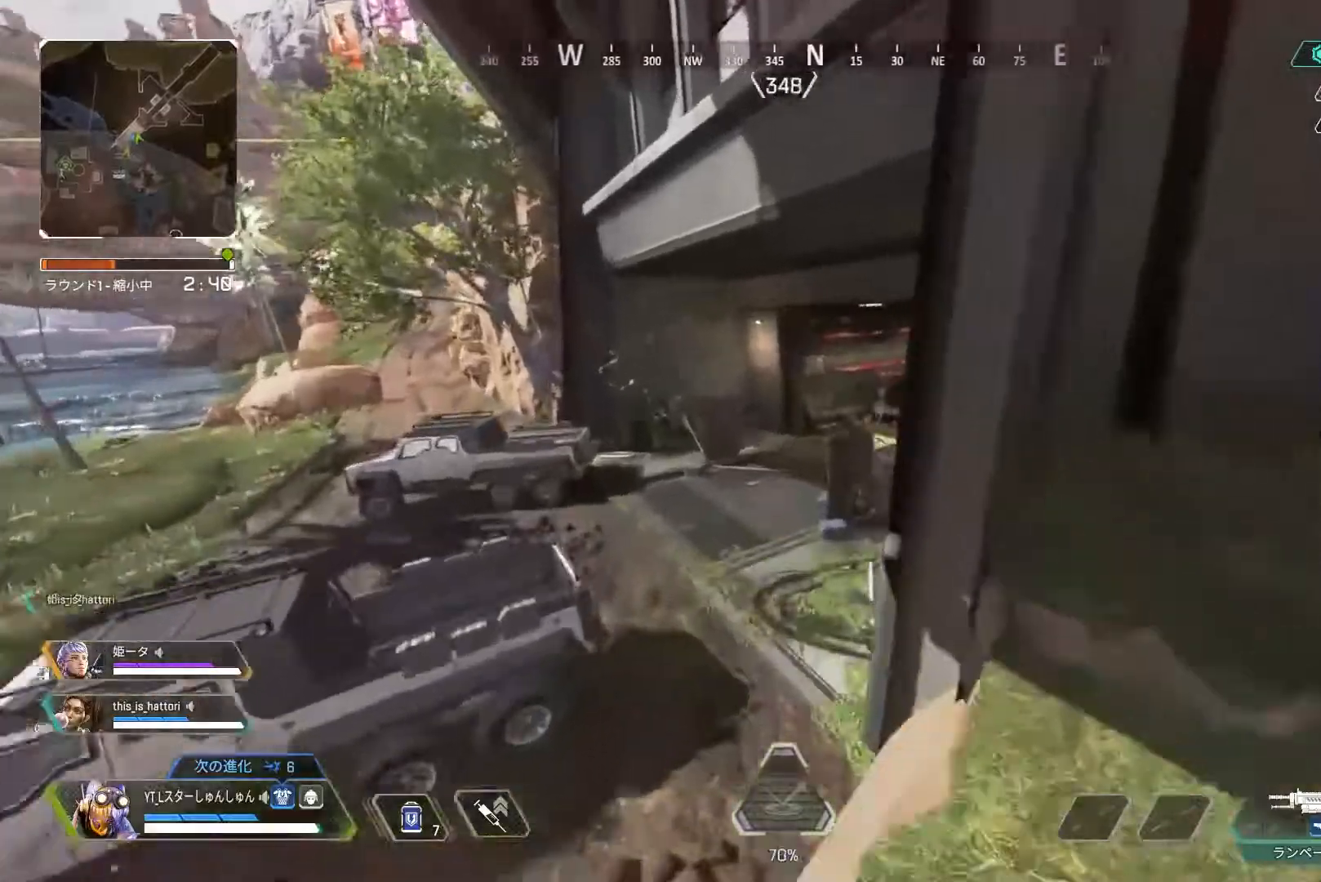
{"buttons": [], "left_stick": "up", "right_stick": "center", "events": [[50, "R3", "up"], [233, "left_stick", "center"], [400, "left_stick", "up"]]}
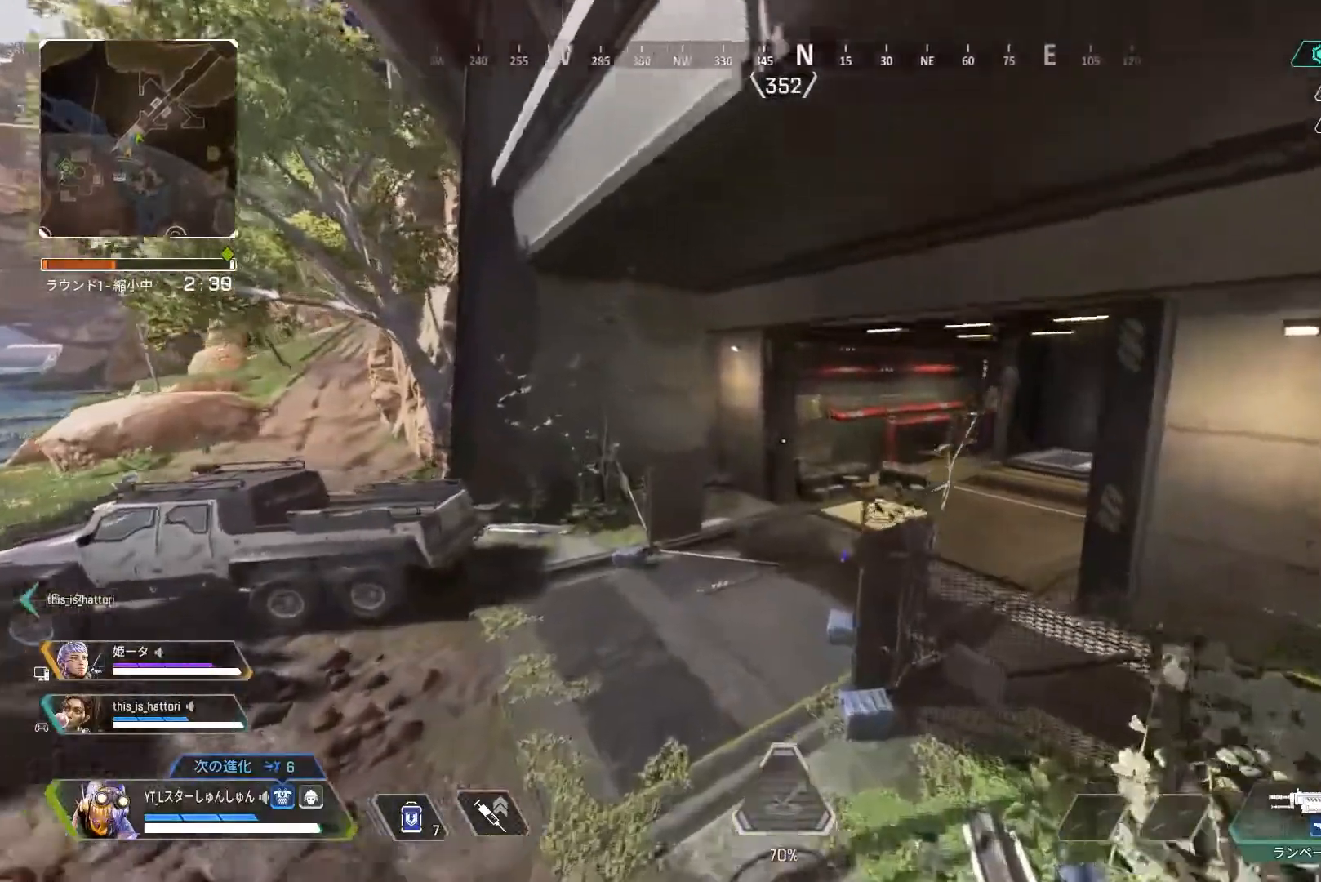
{"buttons": ["L3"], "left_stick": "up", "right_stick": "center", "events": [[100, "L3", "down"]]}
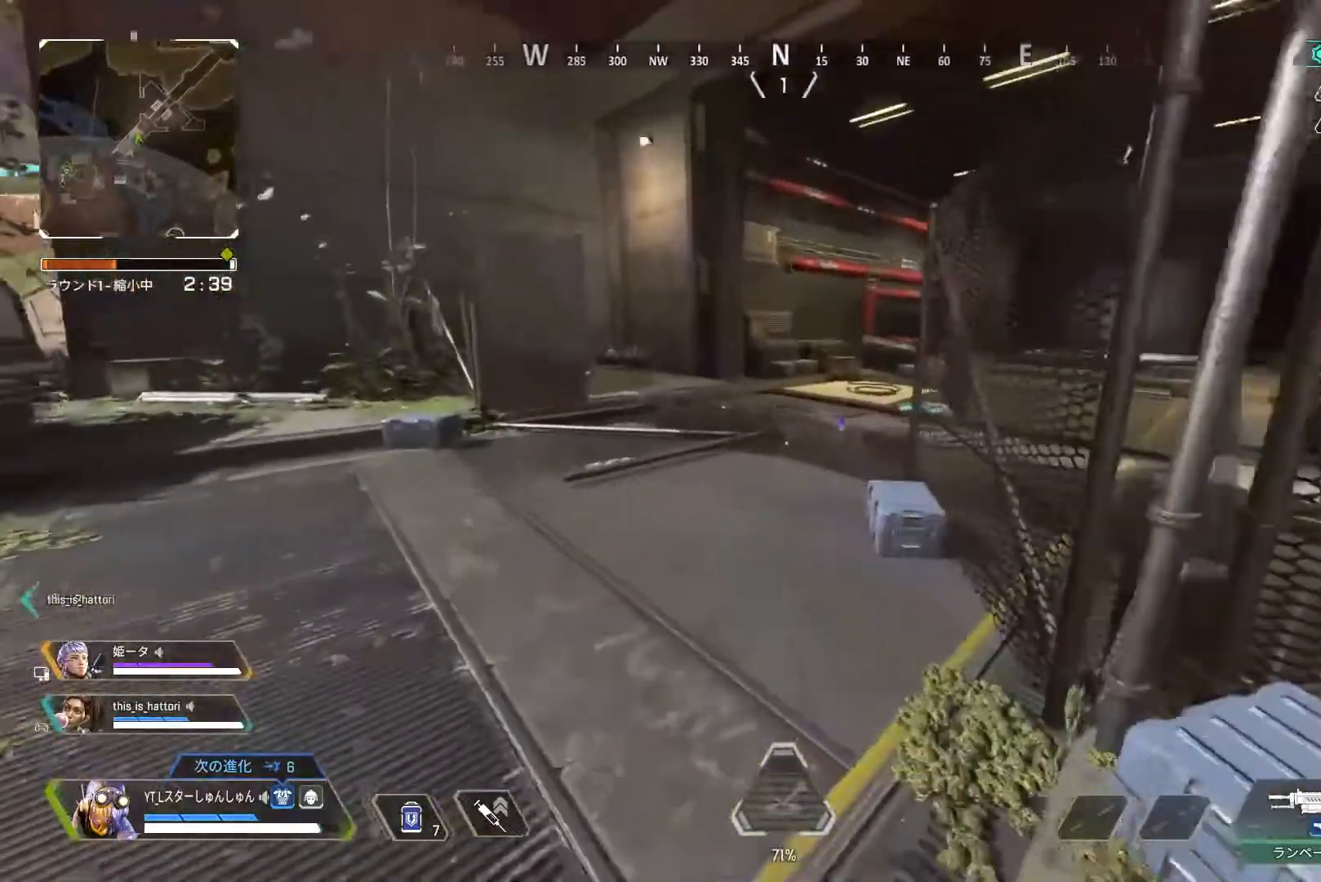
{"buttons": ["L3"], "left_stick": "up", "right_stick": "right", "events": [[100, "right_stick", "right"]]}
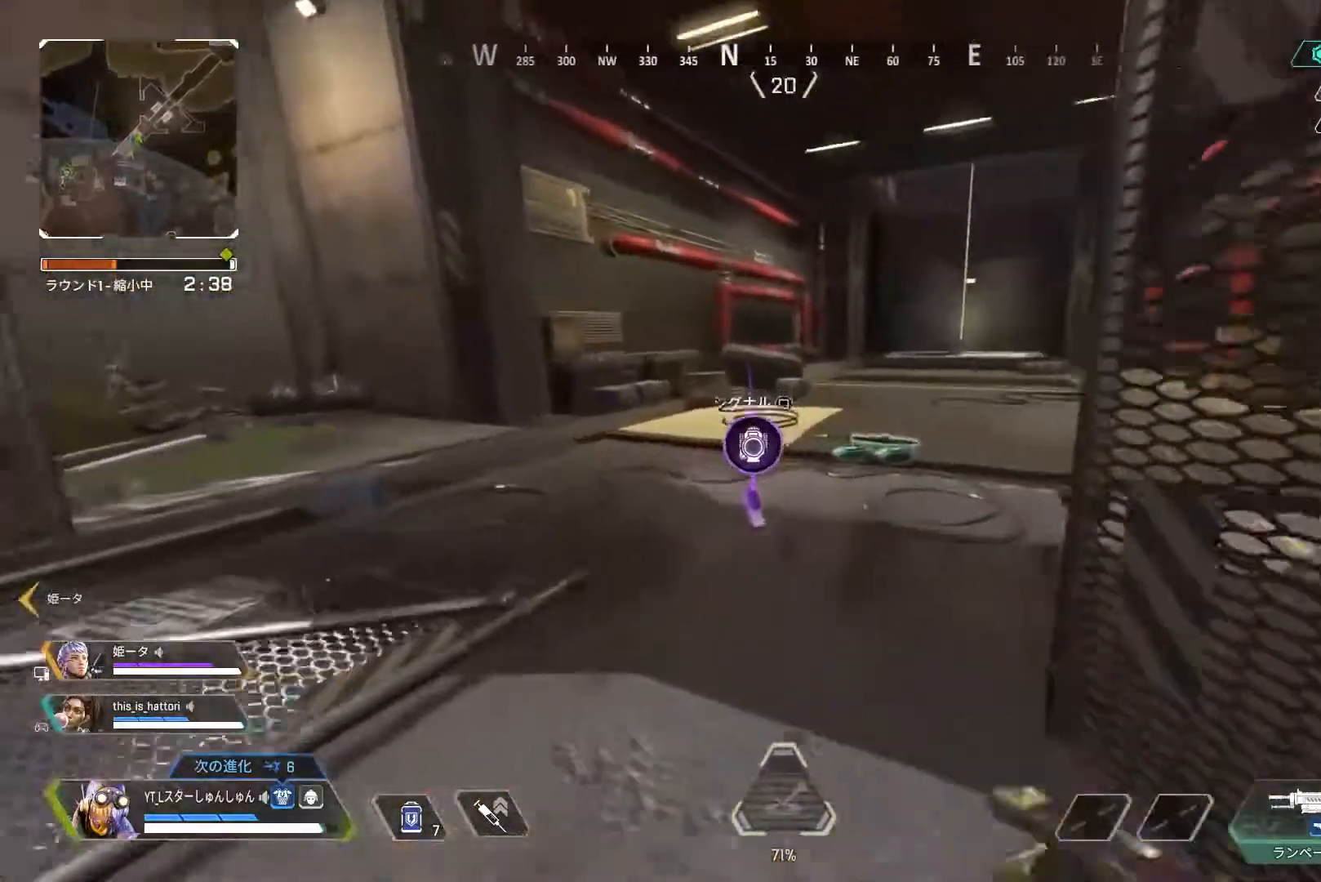
{"buttons": ["L3"], "left_stick": "up", "right_stick": "right", "events": [[33, "right_stick", "down-right"], [300, "right_stick", "down"], [483, "right_stick", "right"]]}
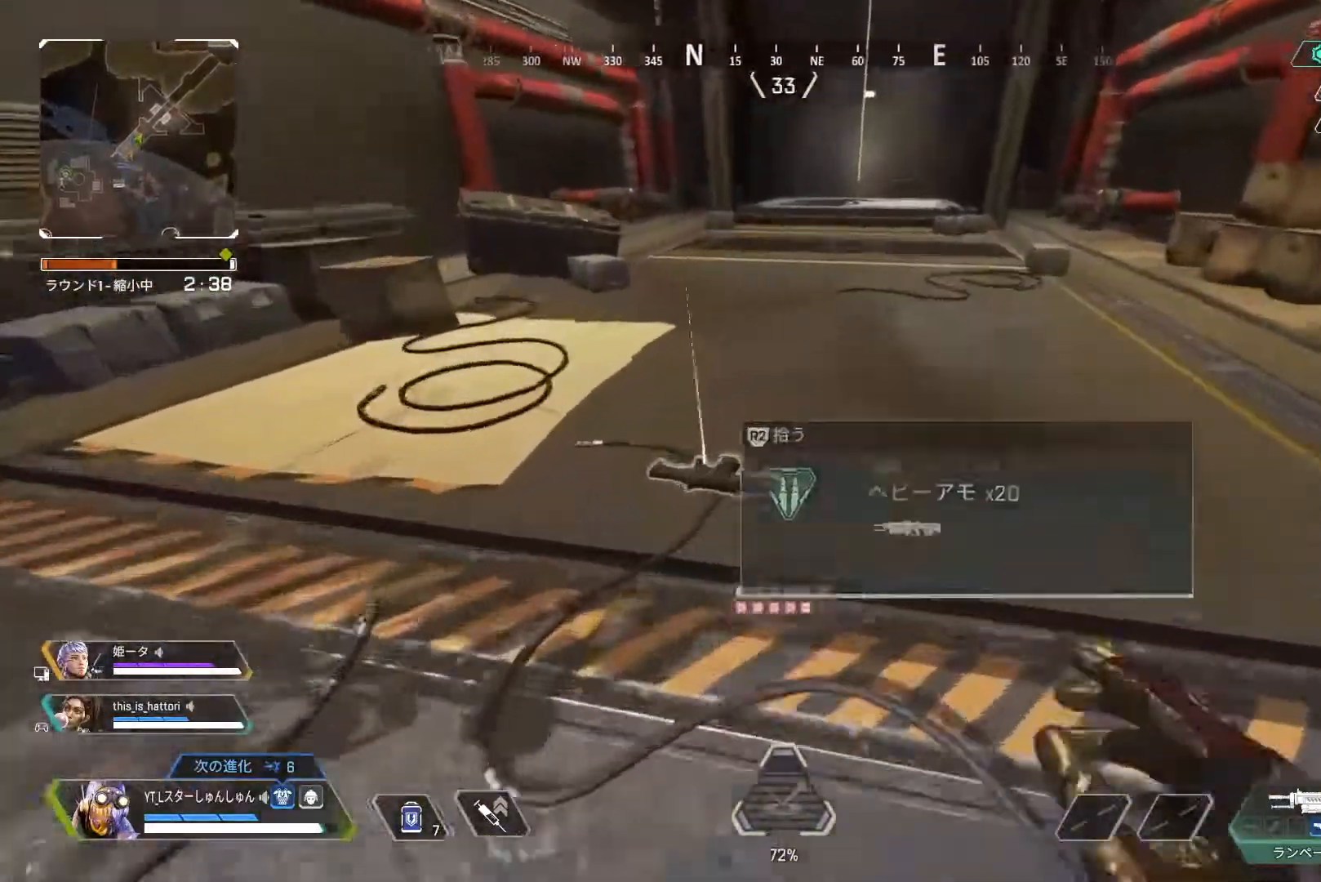
{"buttons": ["L1"], "left_stick": "up", "right_stick": "up", "events": [[100, "right_stick", "up"], [250, "R3", "down"], [483, "L1", "down"], [483, "R3", "up"], [500, "L3", "up"]]}
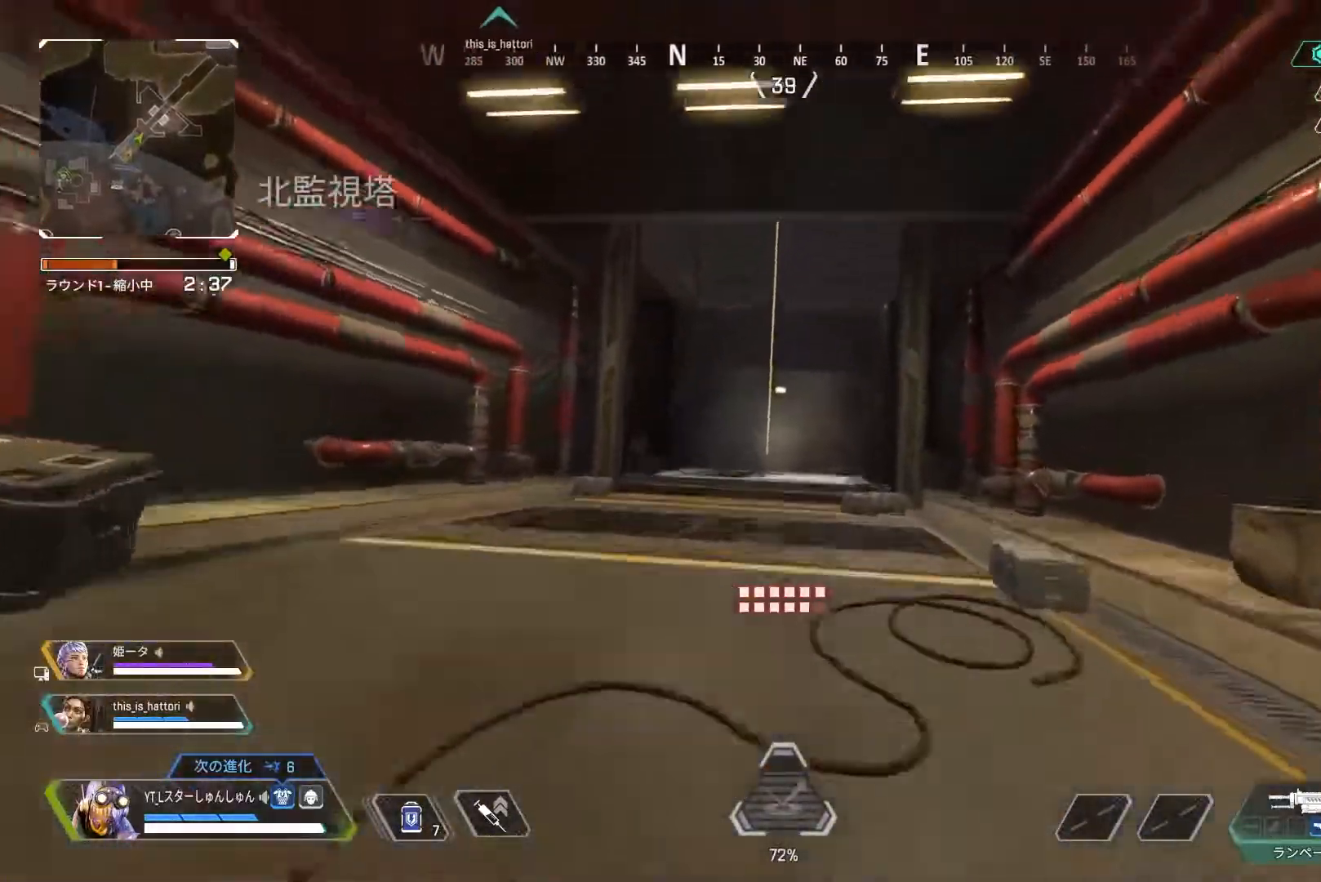
{"buttons": ["L3"], "left_stick": "up-left", "right_stick": "center", "events": [[17, "left_stick", "up-left"], [33, "R3", "down"], [50, "L1", "up"], [117, "R3", "up"], [350, "right_stick", "center"], [400, "L3", "down"]]}
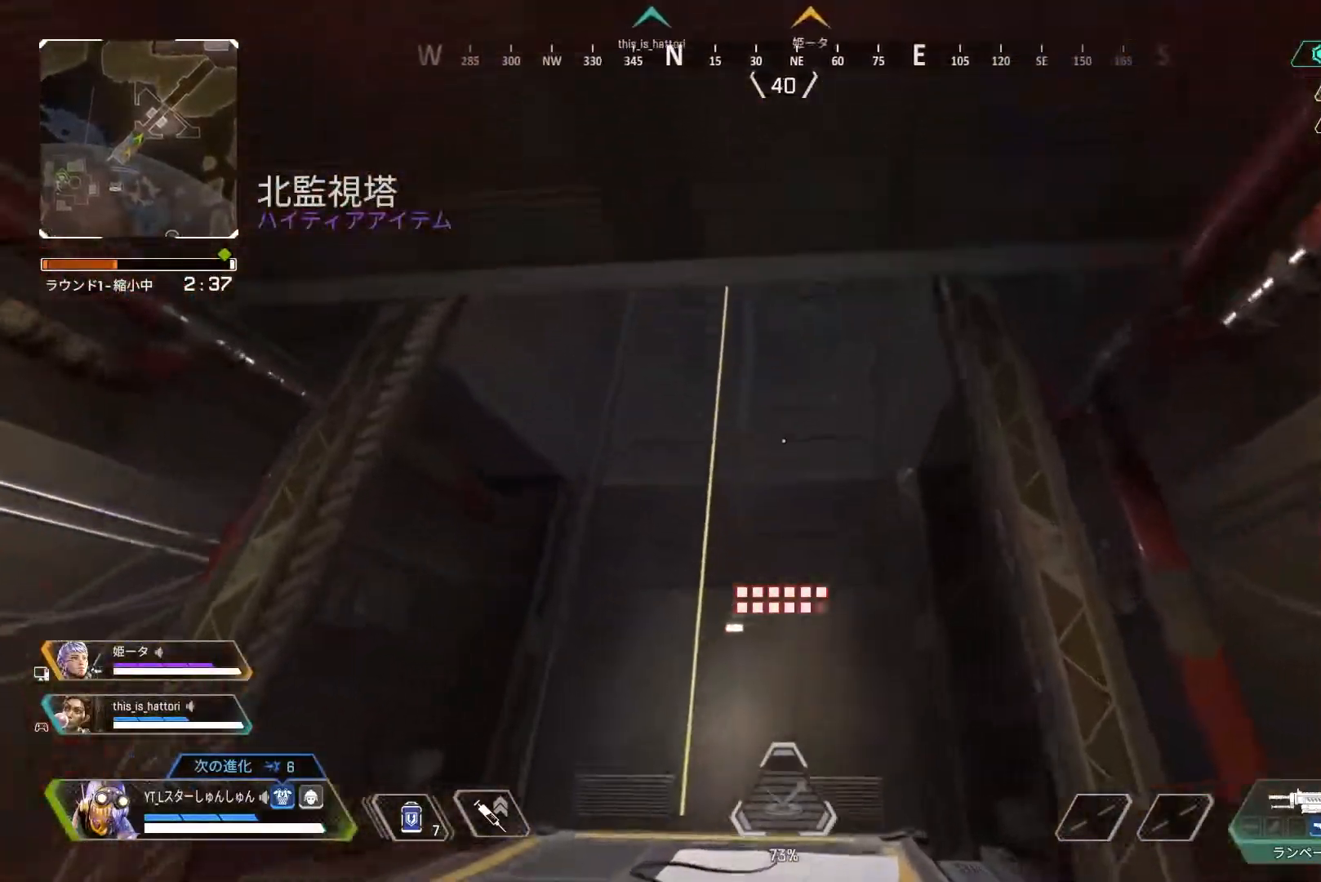
{"buttons": [], "left_stick": "up-right", "right_stick": "up-left", "events": [[17, "left_stick", "up"], [33, "right_stick", "up"], [267, "L3", "up"], [333, "right_stick", "up-left"], [417, "left_stick", "up-right"]]}
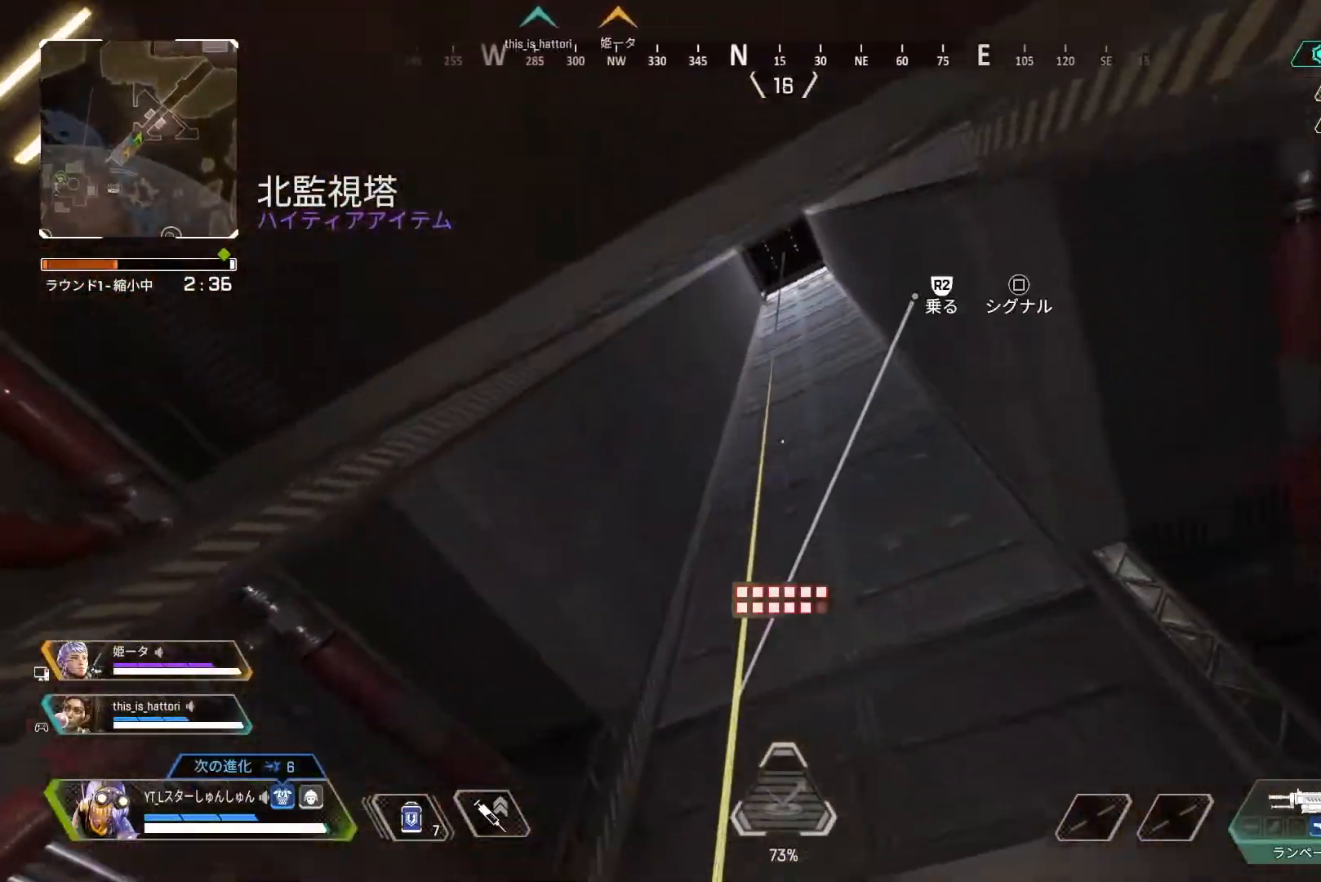
{"buttons": [], "left_stick": "left", "right_stick": "center", "events": [[417, "left_stick", "up-left"], [450, "right_stick", "center"], [467, "left_stick", "left"]]}
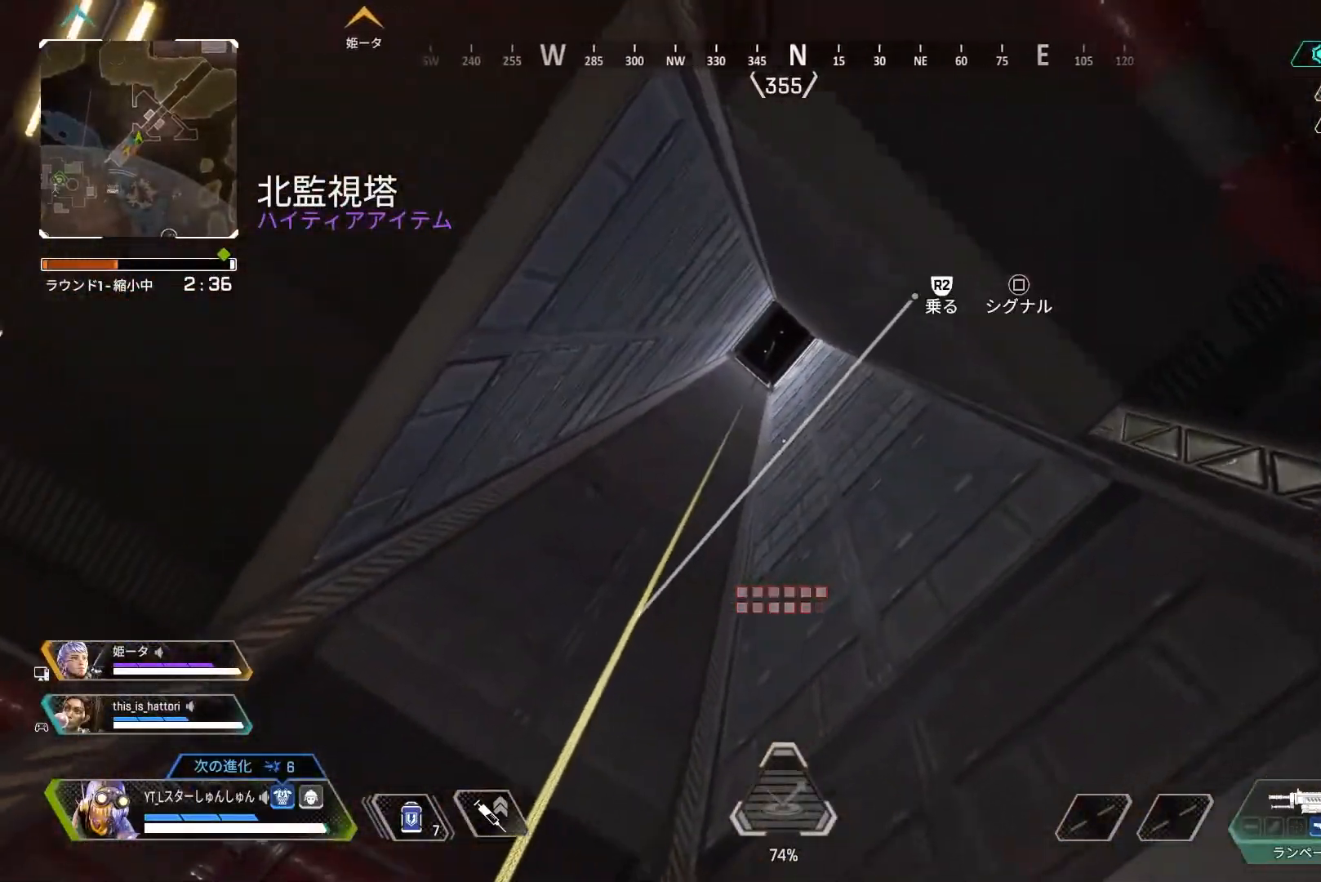
{"buttons": ["L1"], "left_stick": "up", "right_stick": "right", "events": [[117, "right_stick", "right"], [233, "left_stick", "center"], [300, "right_stick", "center"], [483, "L1", "down"], [483, "right_stick", "right"], [500, "left_stick", "up"]]}
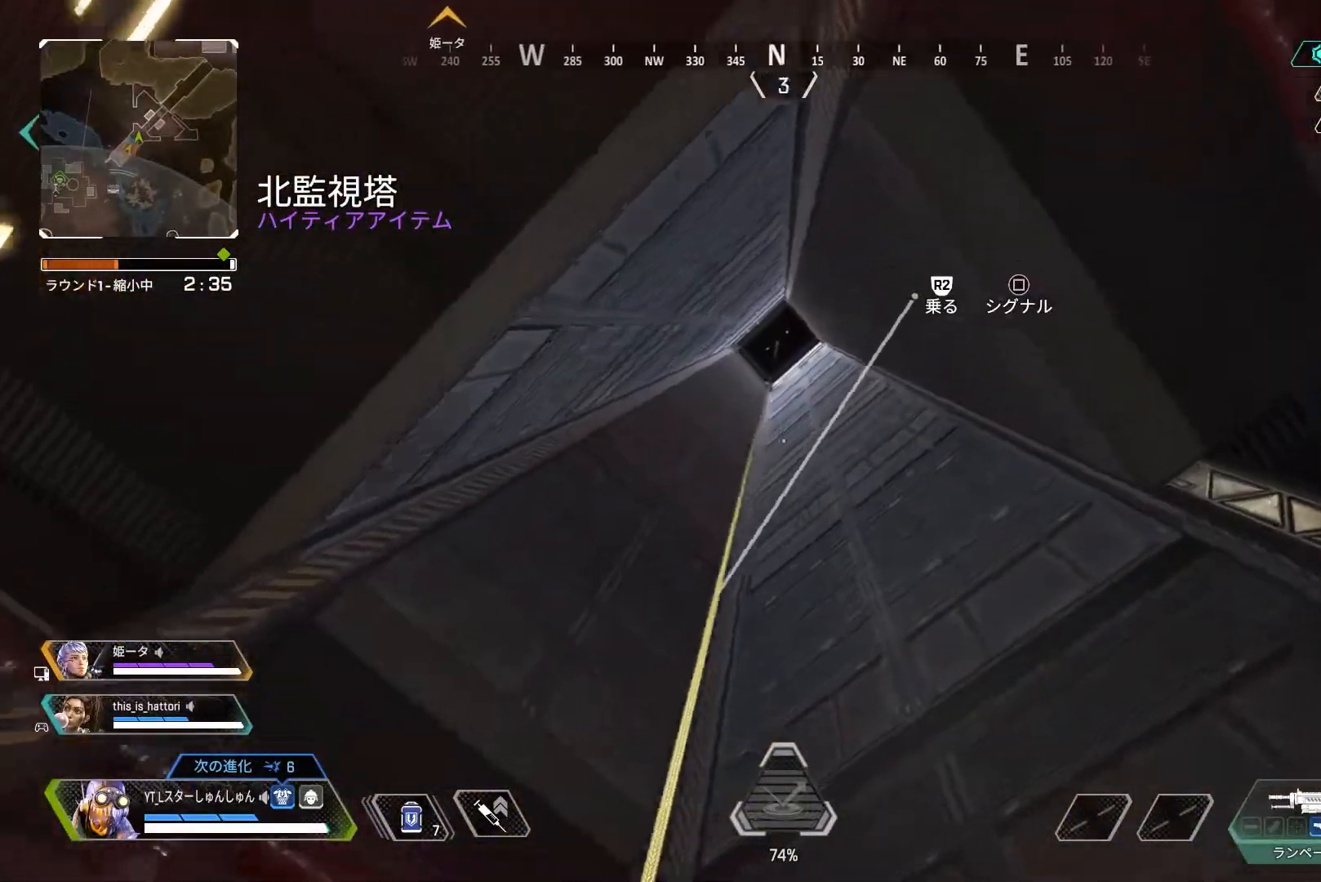
{"buttons": [], "left_stick": "down-right", "right_stick": "up-right", "events": [[17, "R2", "down"], [50, "L1", "up"], [67, "left_stick", "left"], [133, "right_stick", "up-right"], [150, "left_stick", "center"], [217, "R2", "up"], [417, "left_stick", "down-right"]]}